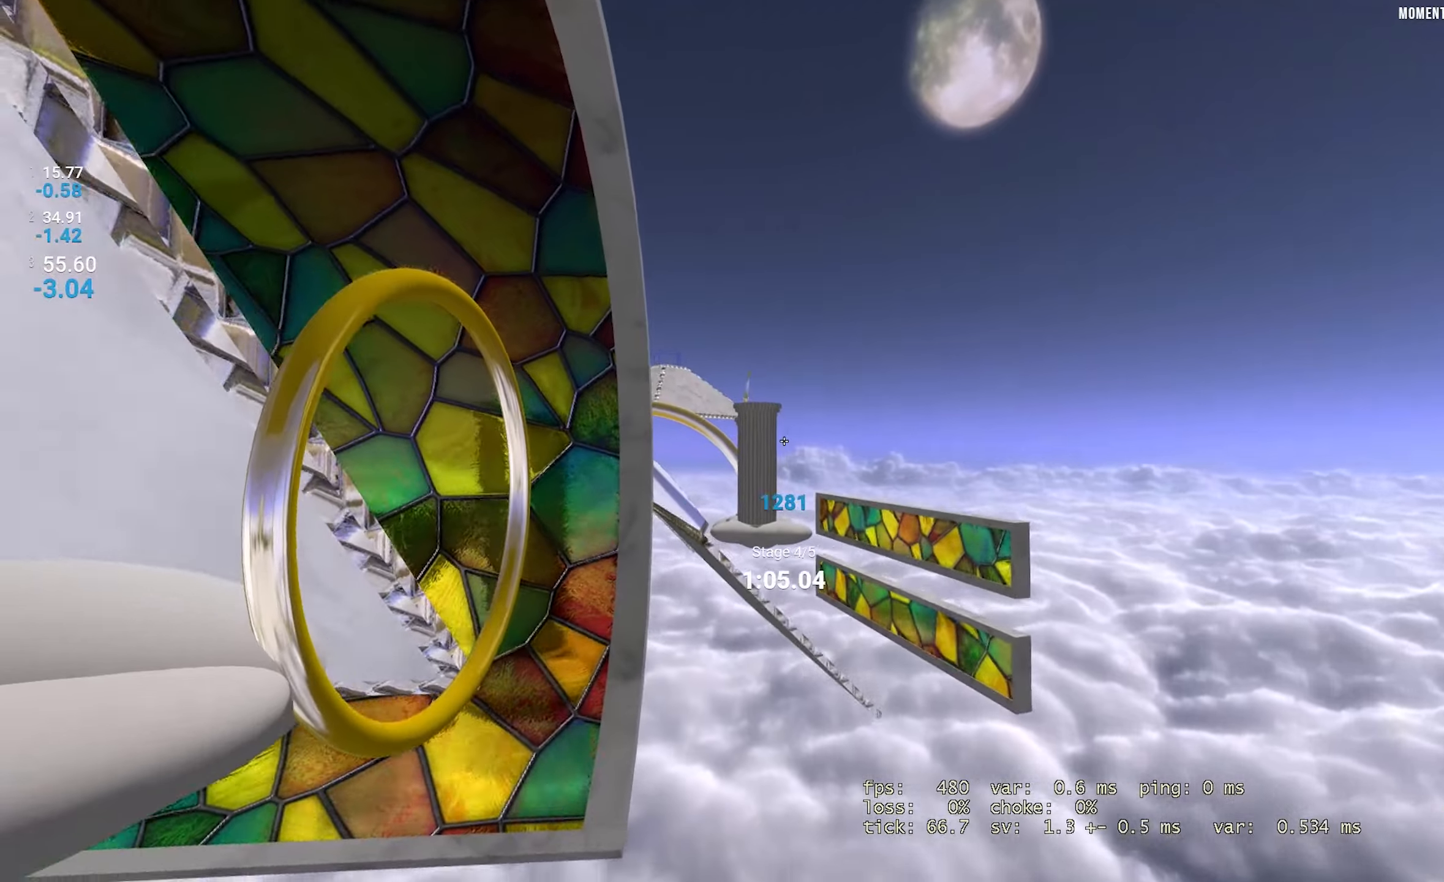
Gameplay with keyboard; each line is a JSON object with the keys held at the frame after it. "events" lists presses ("down") and releases ("up") of "down", "left", "right" and "up" between this image and that frame as [ms after this image, input, new state], when the widget could be followed in between. No other keys are recorded. Mouse input is not recorded. Not read: jump.
{"keys": ["left"], "events": []}
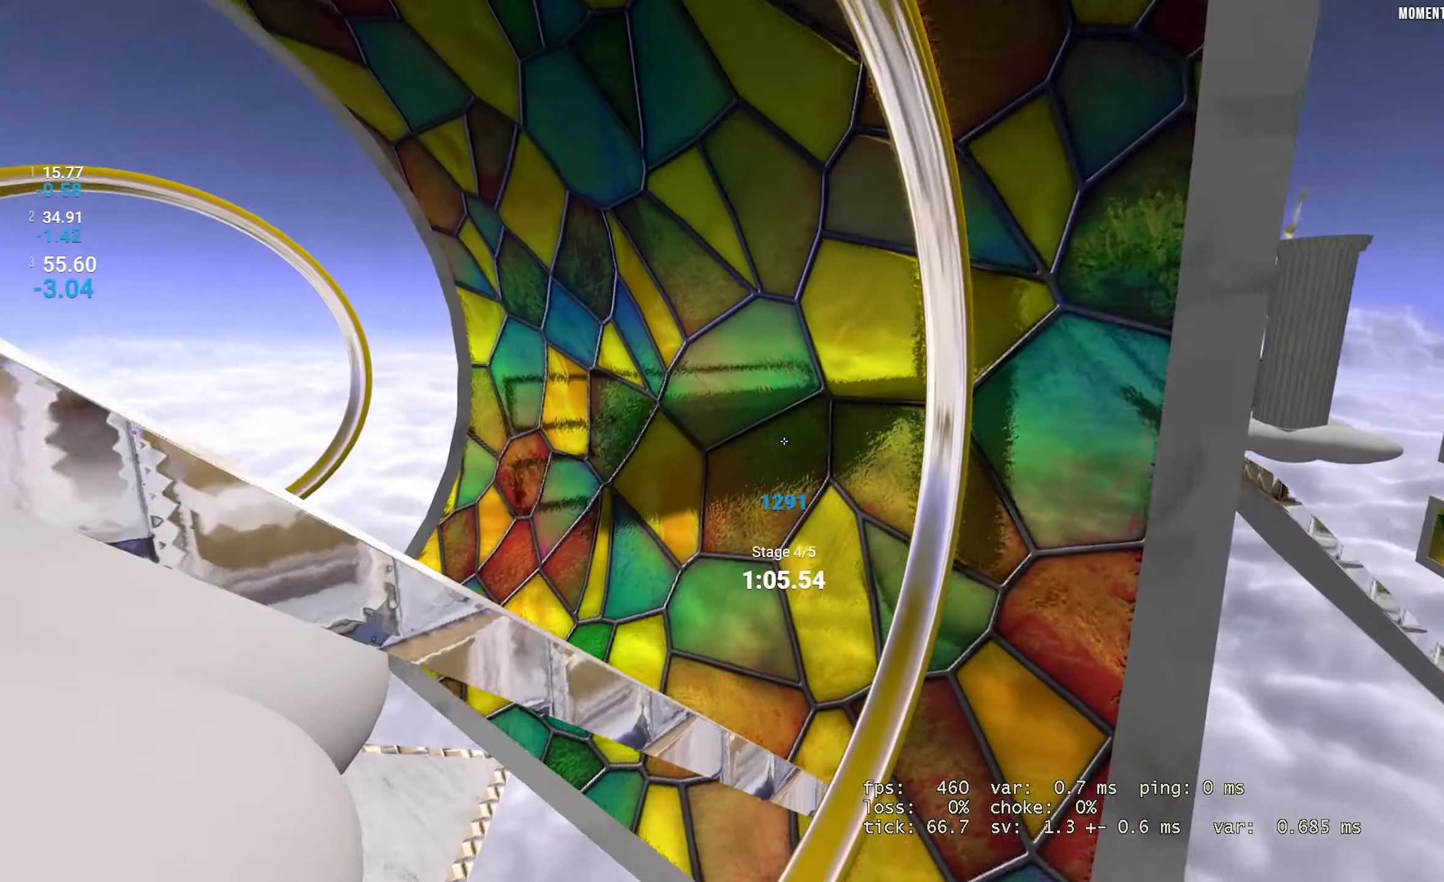
{"keys": ["left"]}
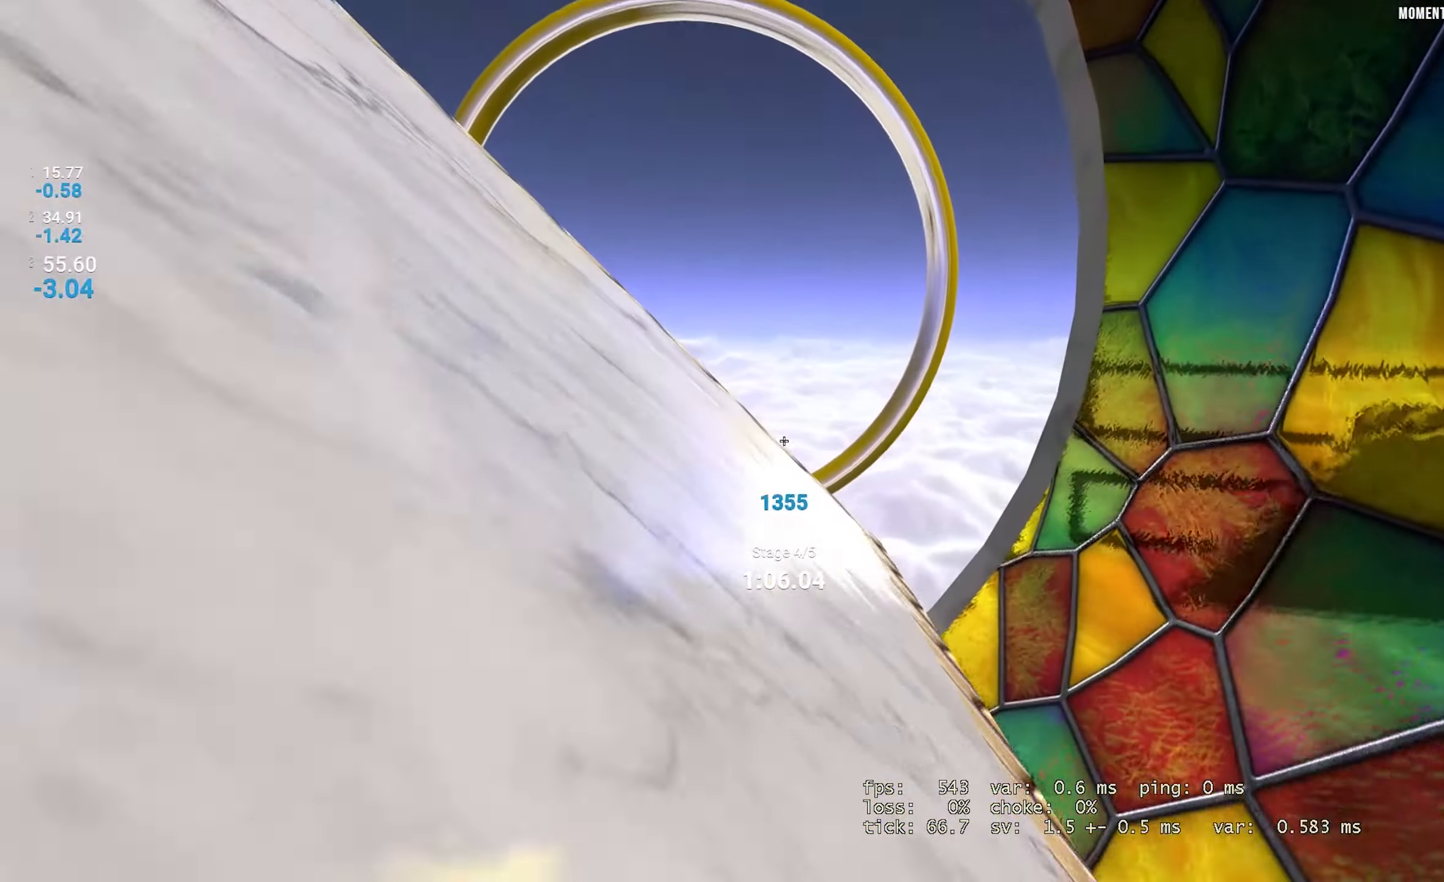
{"keys": ["left"], "events": []}
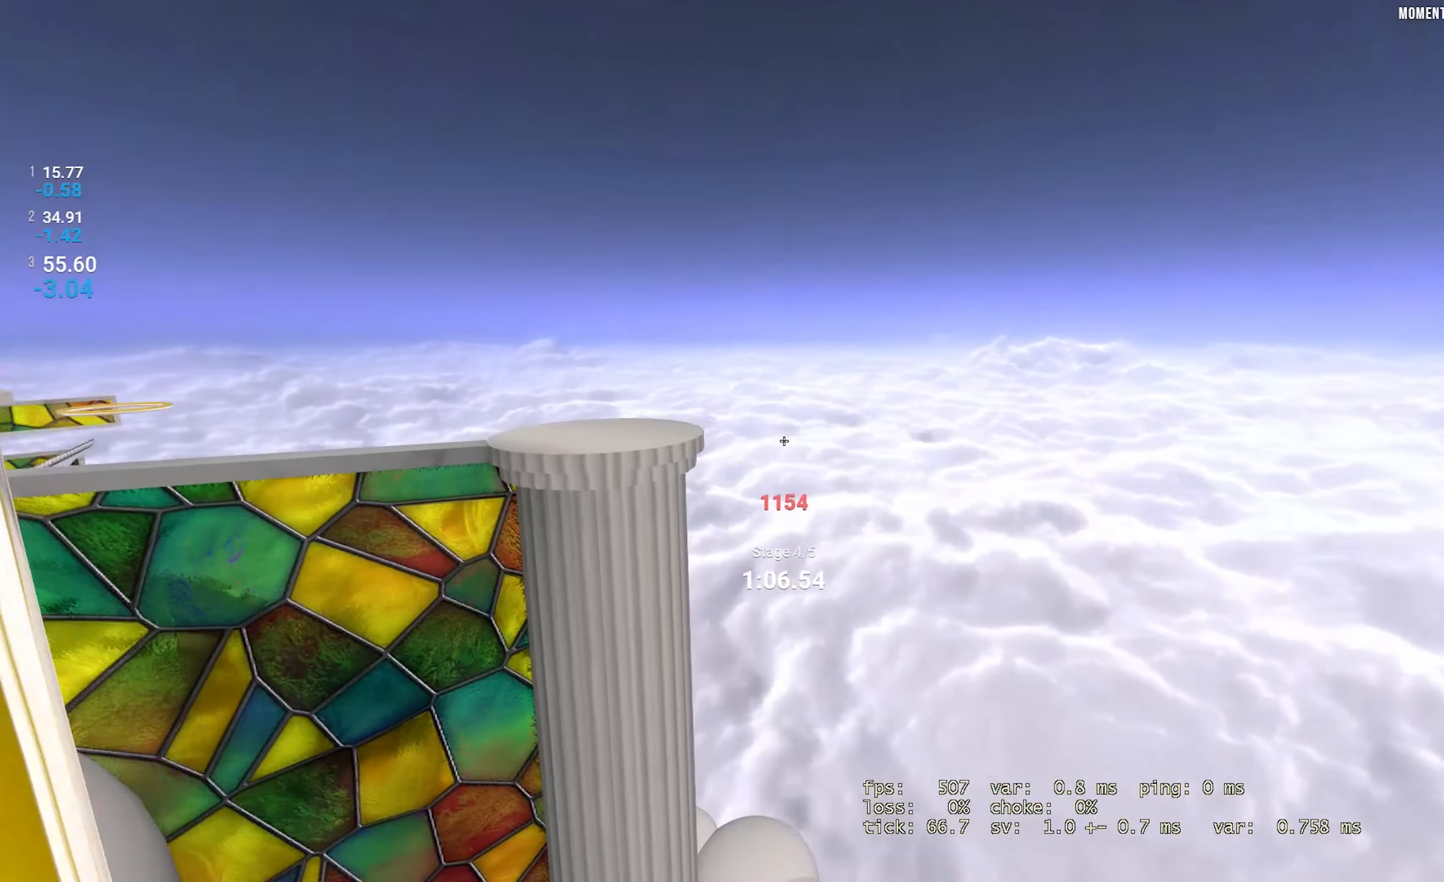
{"keys": ["right"], "events": [[334, "left", "up"], [334, "right", "down"]]}
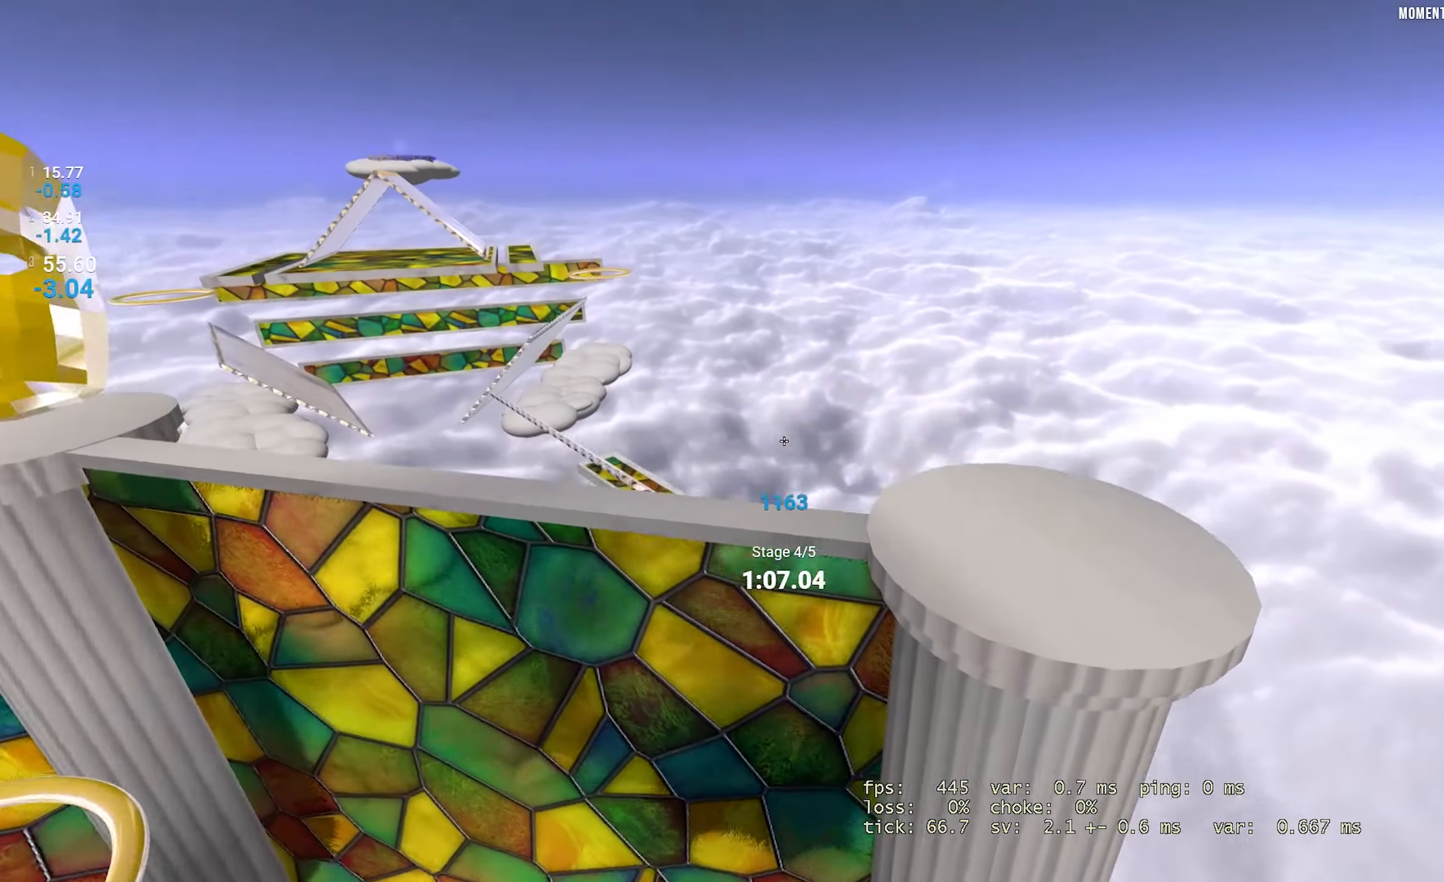
{"keys": ["right"], "events": [[84, "left", "down"], [100, "right", "up"], [350, "left", "up"], [350, "right", "down"]]}
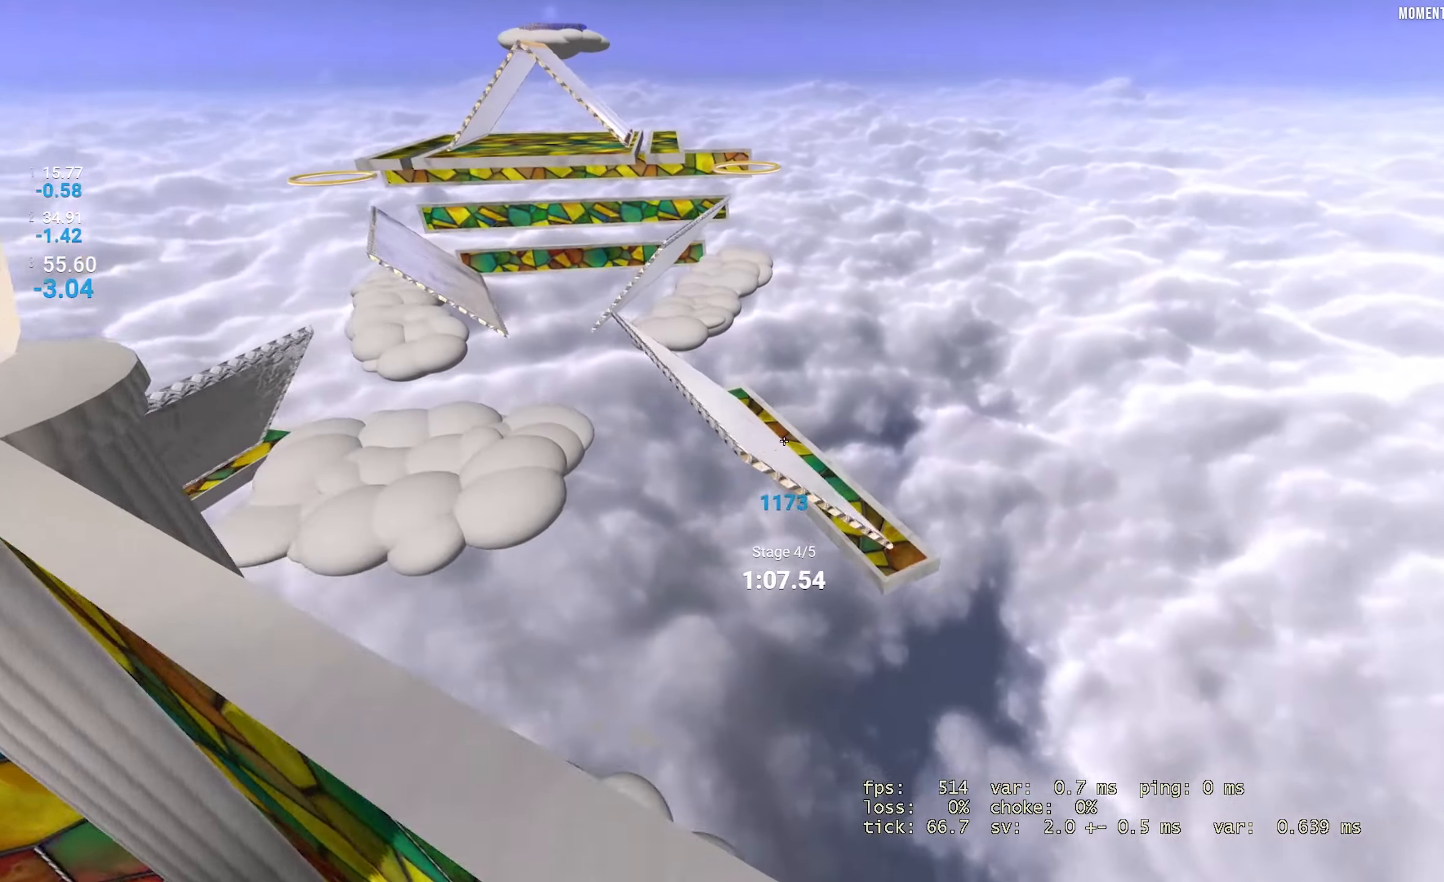
{"keys": ["left"], "events": [[150, "left", "down"], [150, "right", "up"]]}
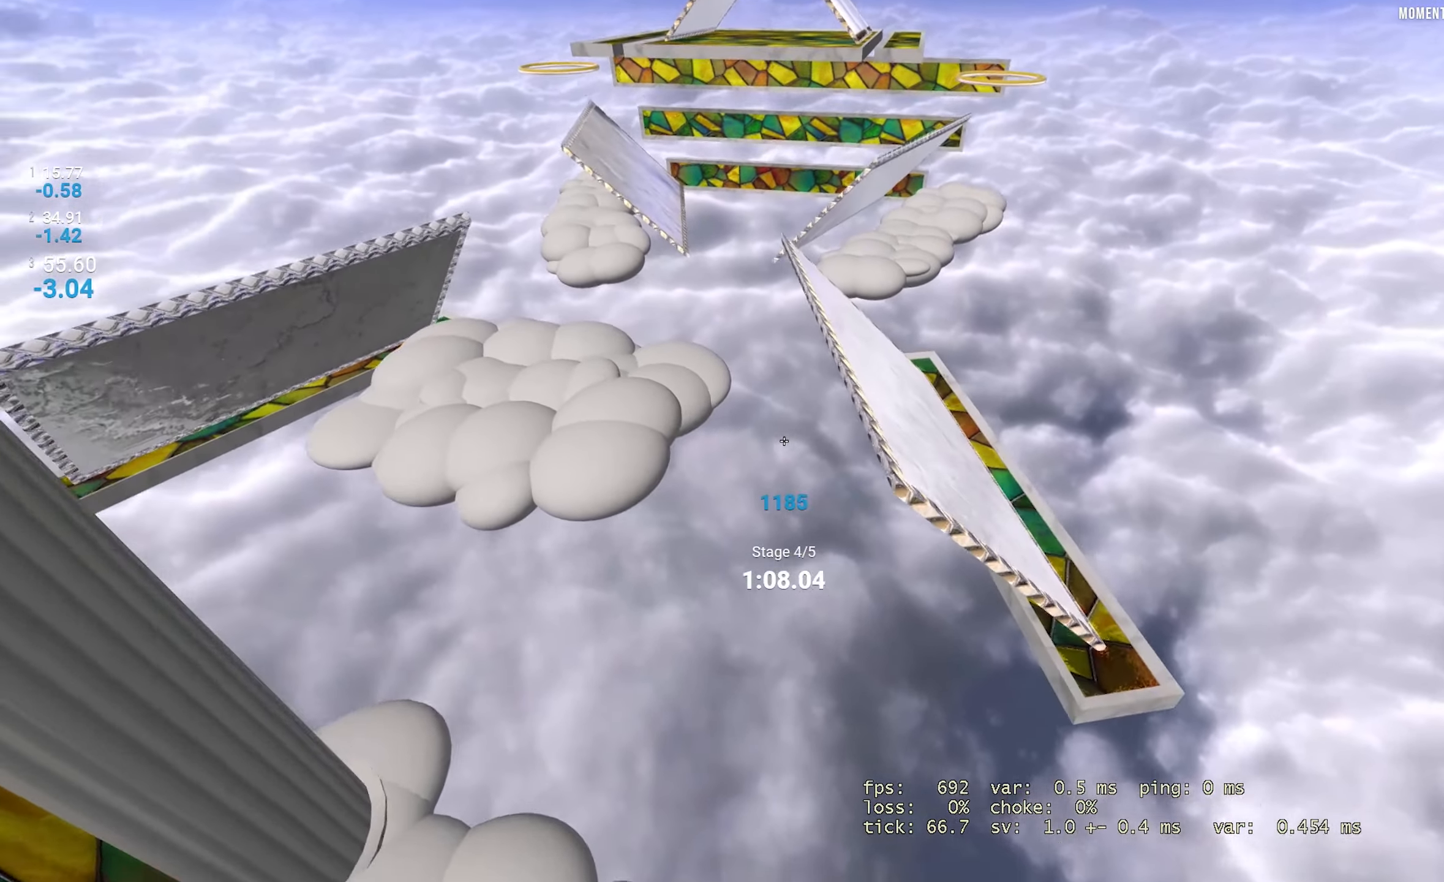
{"keys": ["right"], "events": [[17, "left", "up"], [17, "right", "down"]]}
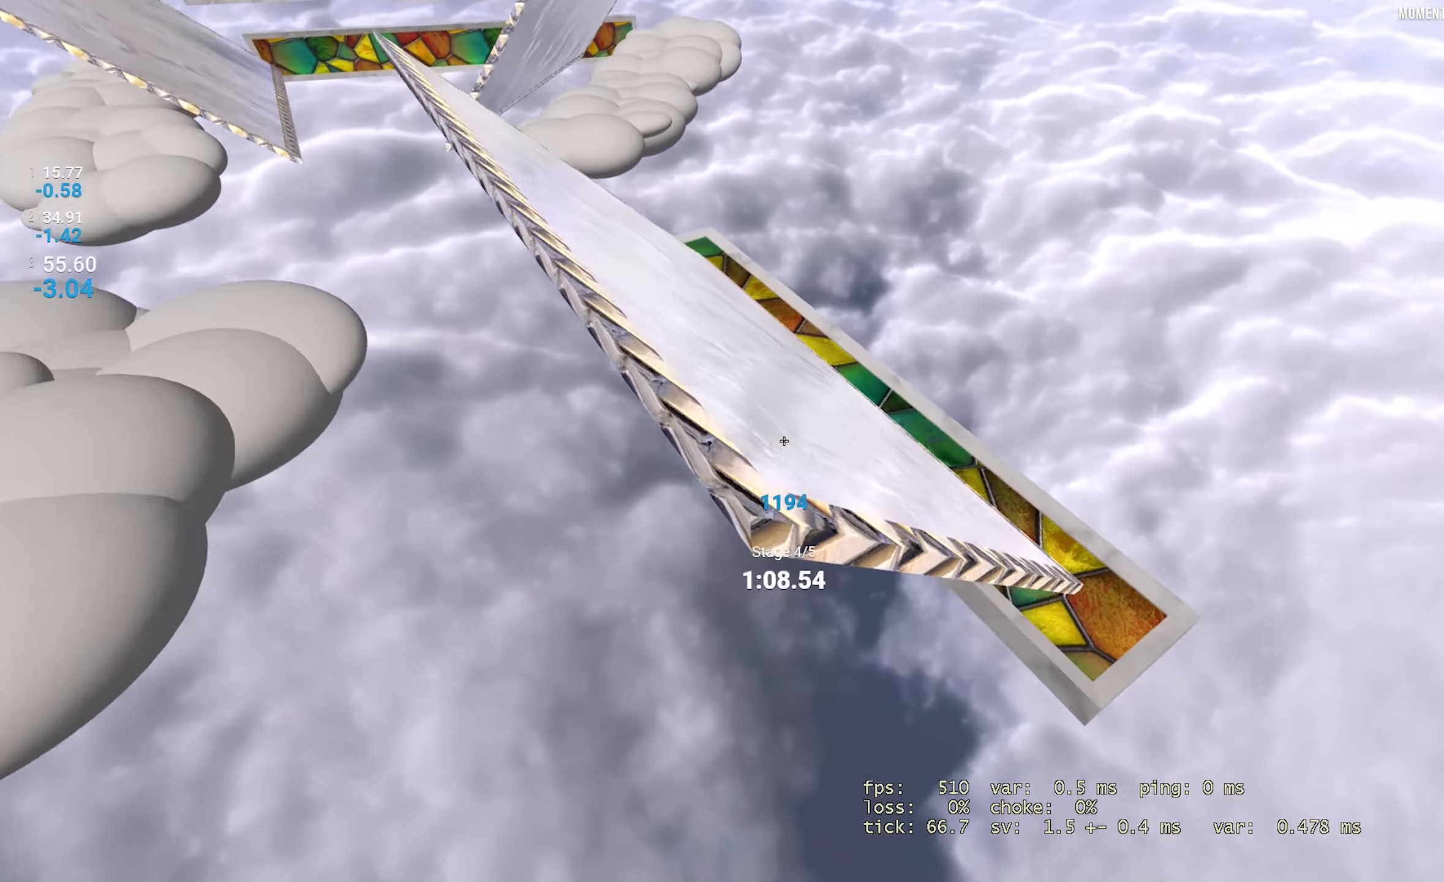
{"keys": ["left"], "events": [[200, "left", "down"], [217, "right", "up"]]}
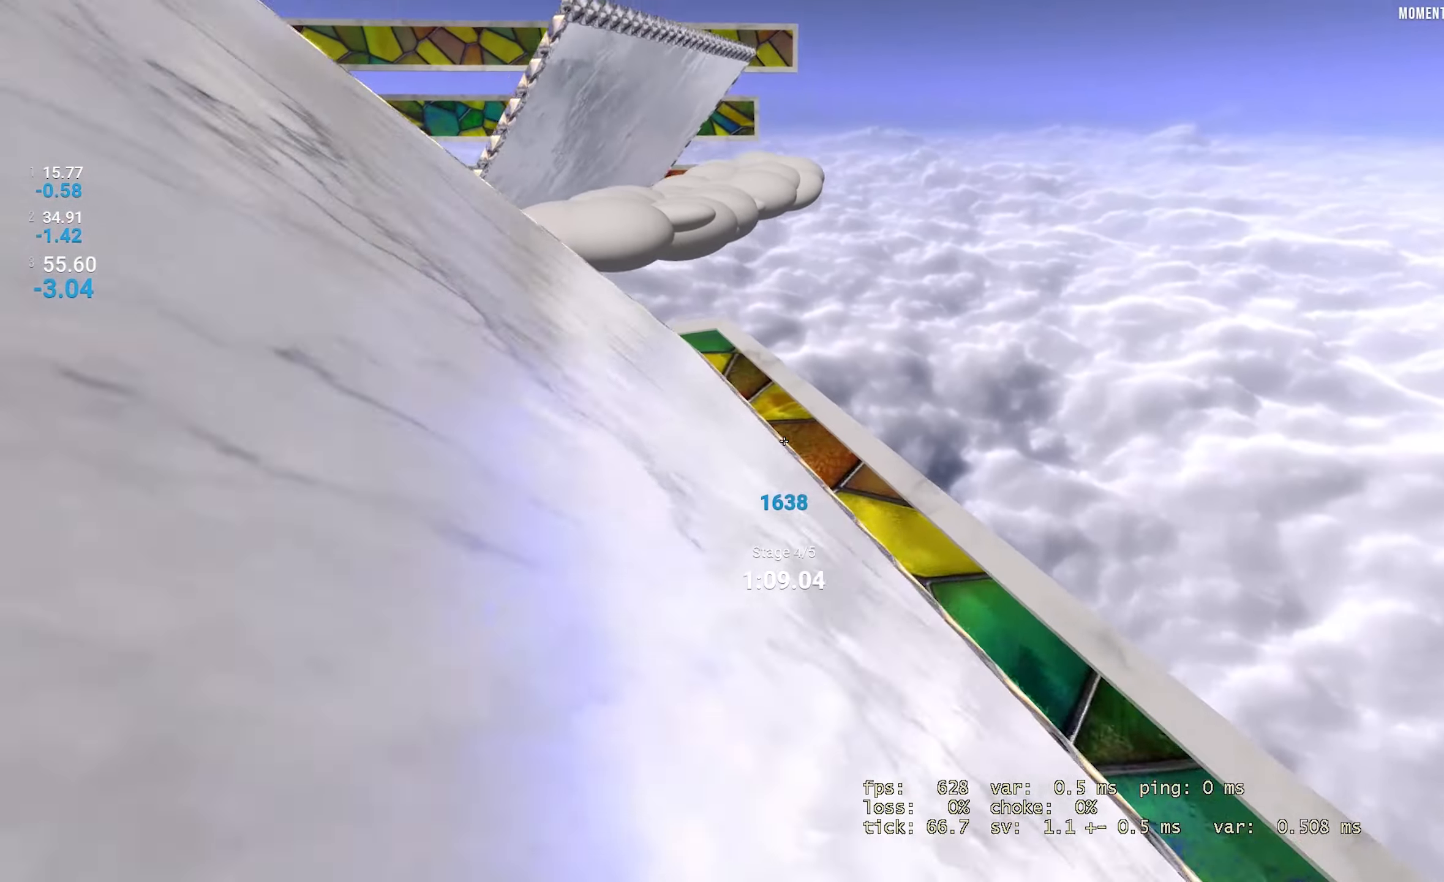
{"keys": ["left"], "events": []}
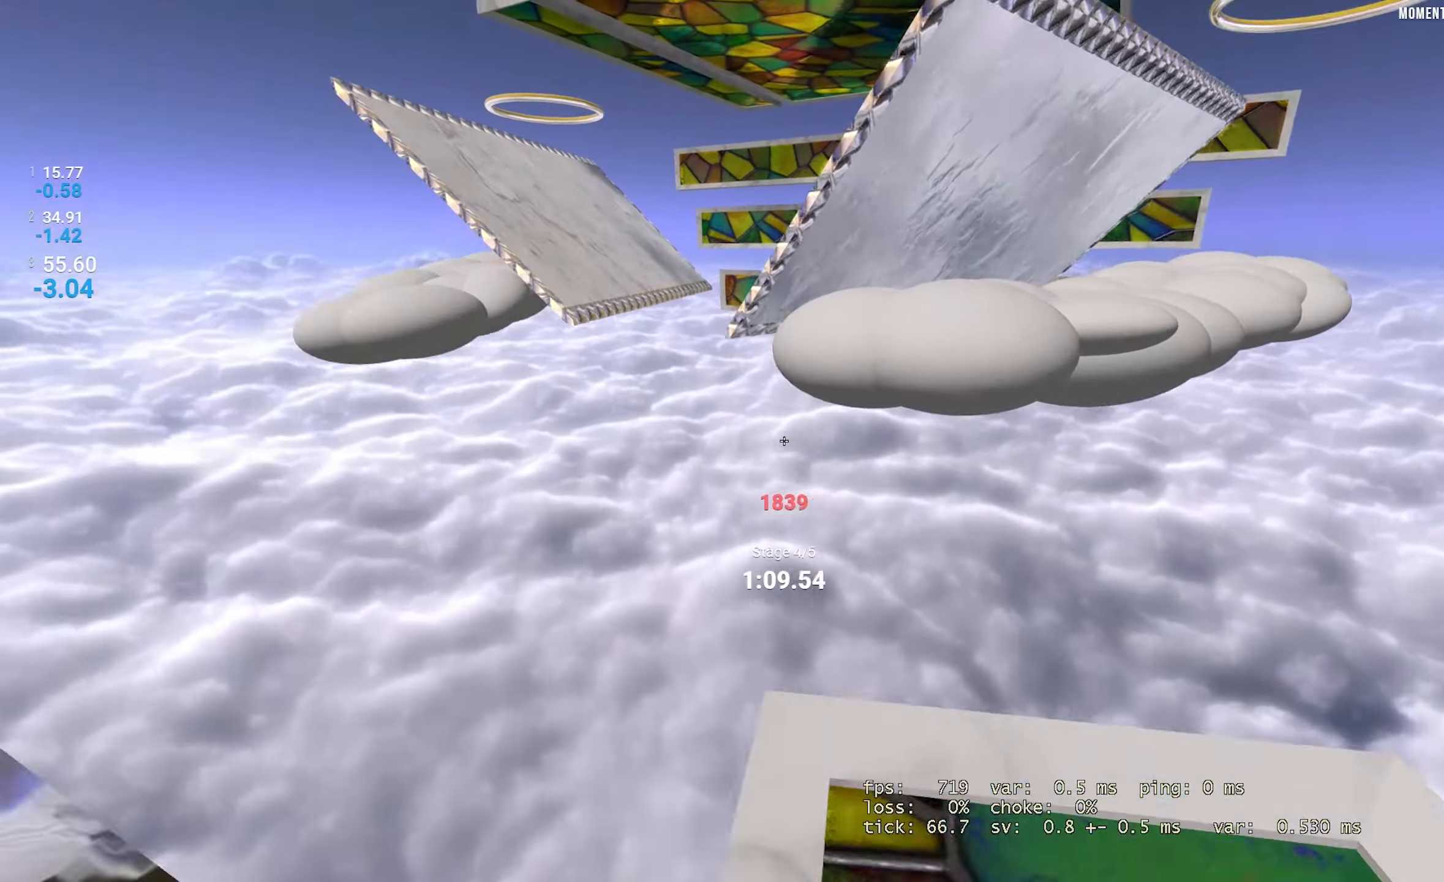
{"keys": ["right"], "events": [[317, "left", "up"], [317, "right", "down"]]}
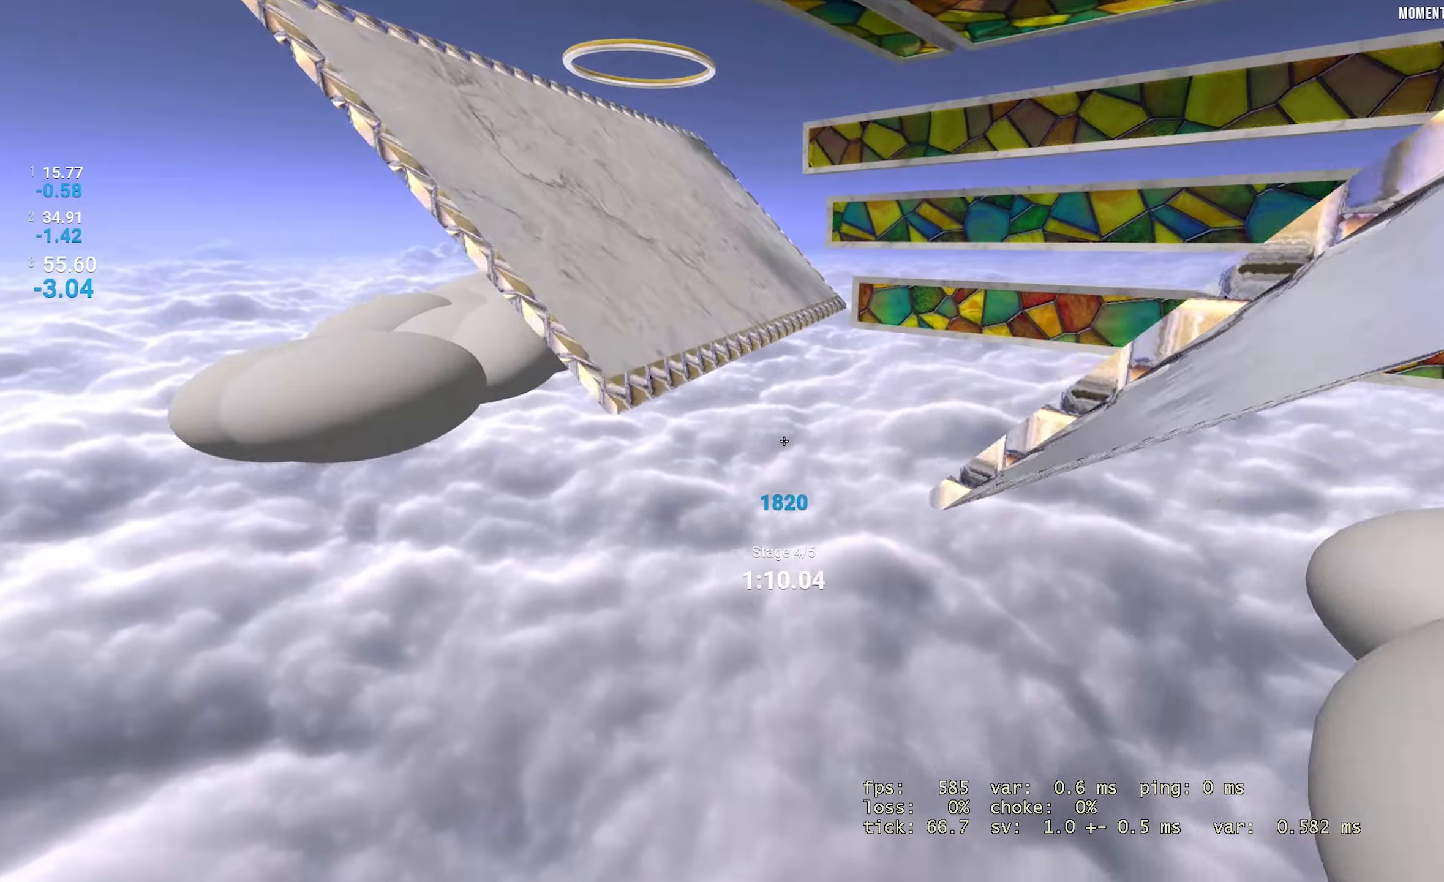
{"keys": ["right"], "events": []}
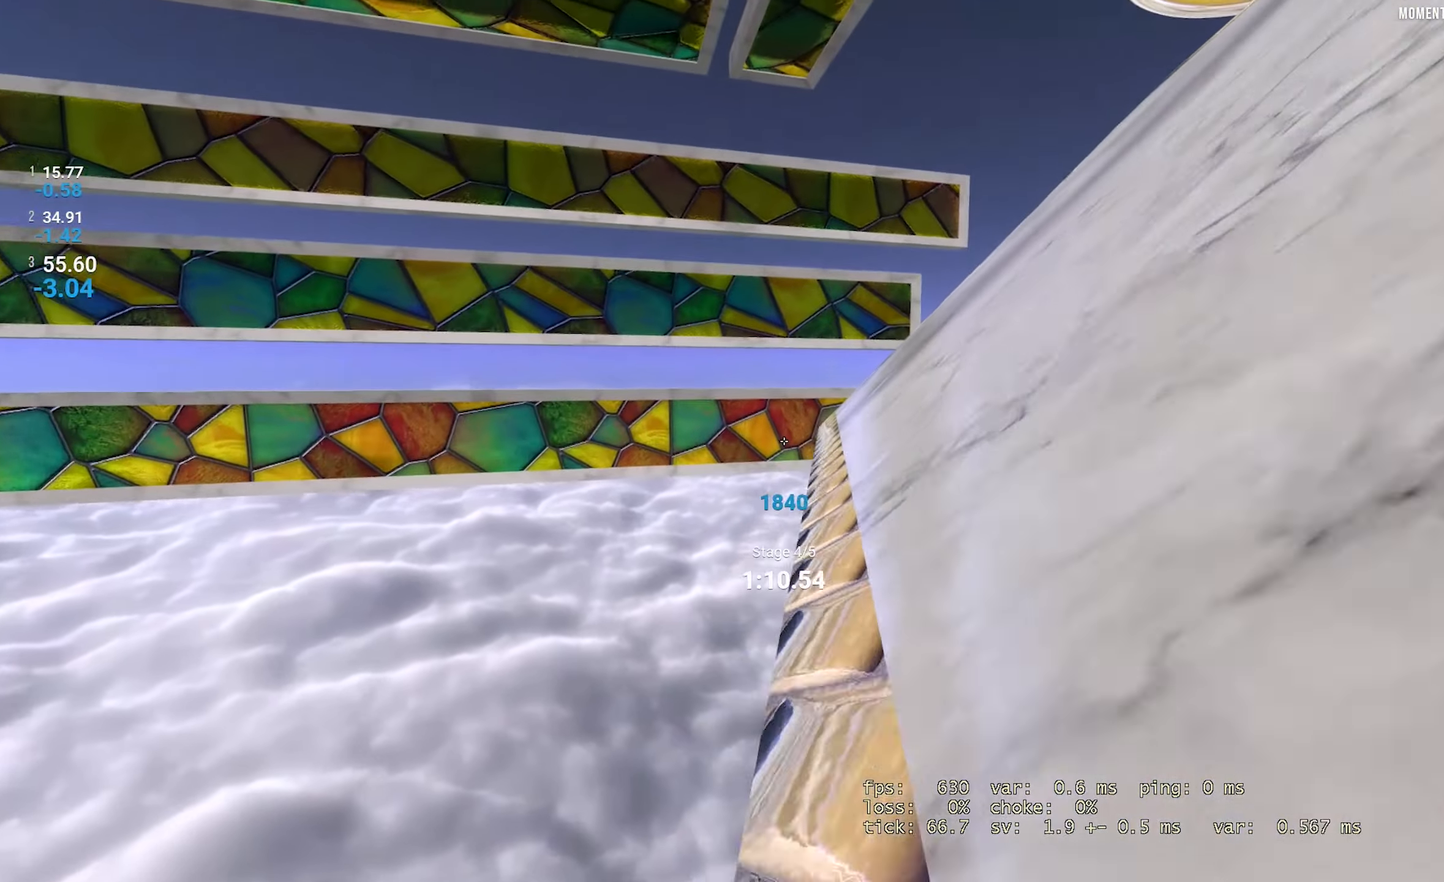
{"keys": ["right"], "events": []}
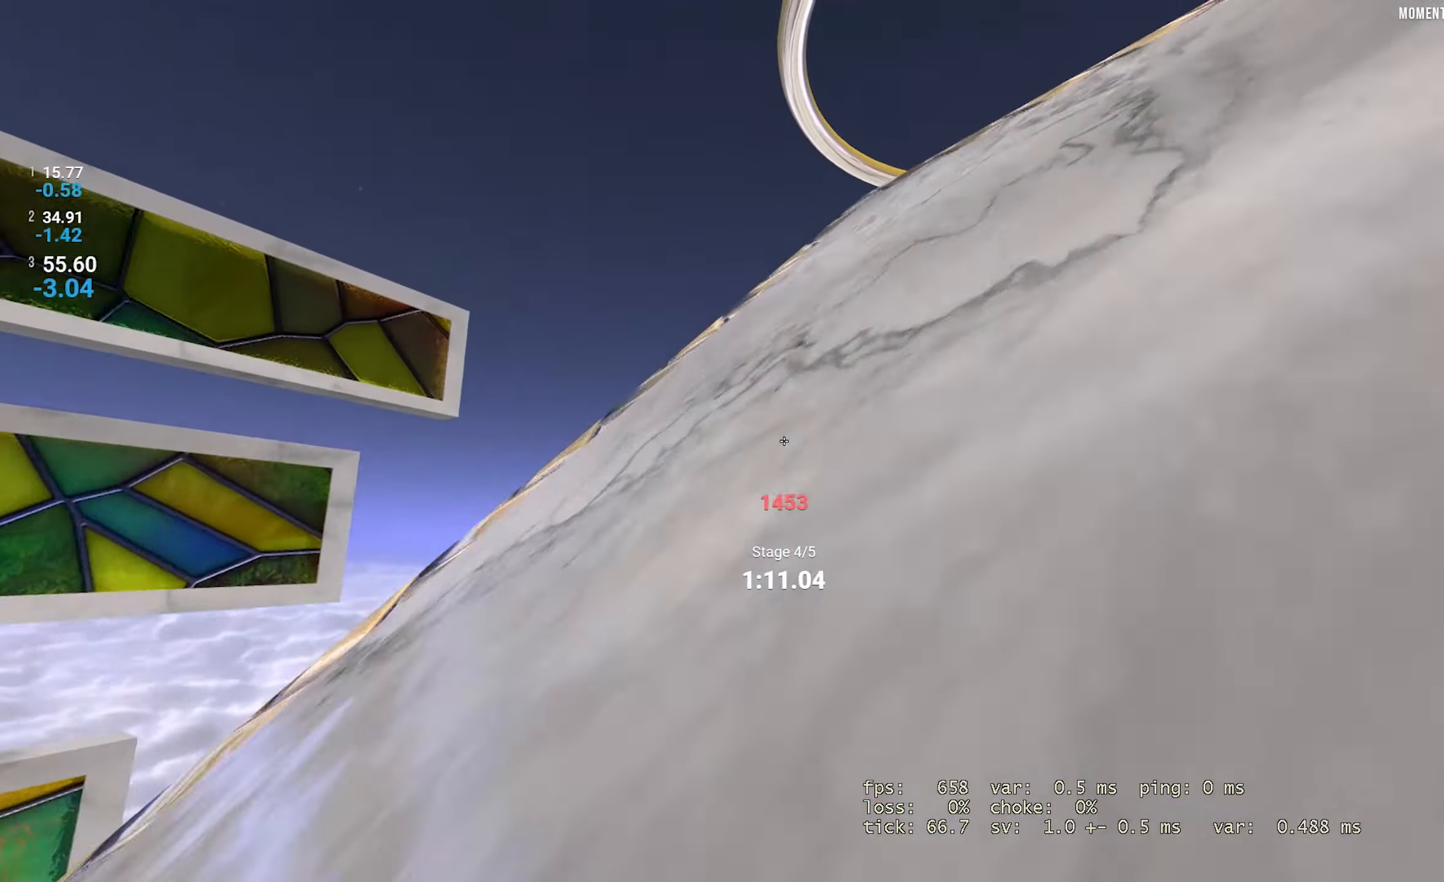
{"keys": ["right"], "events": []}
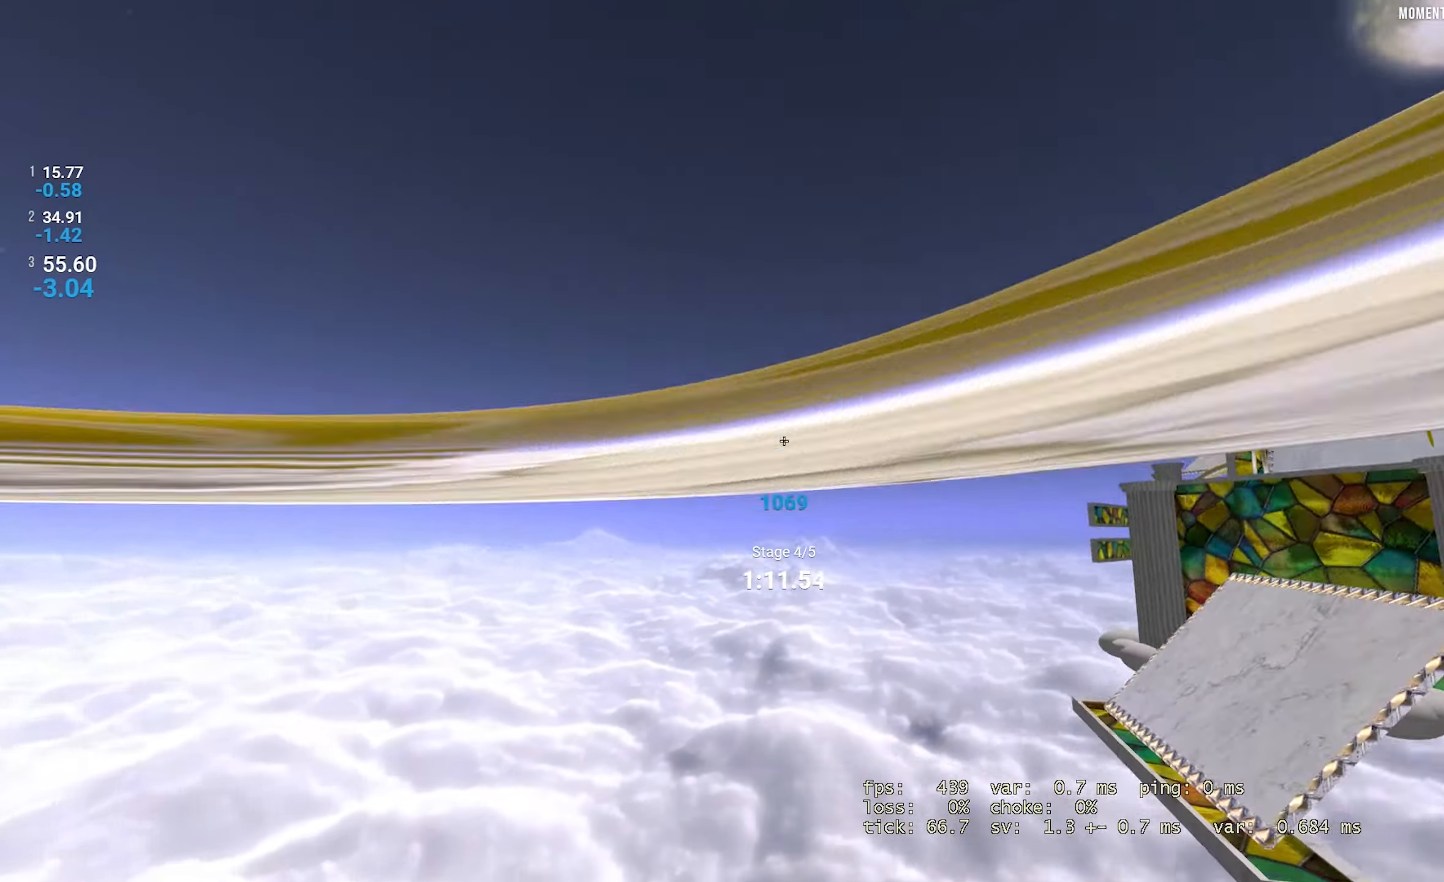
{"keys": ["right"]}
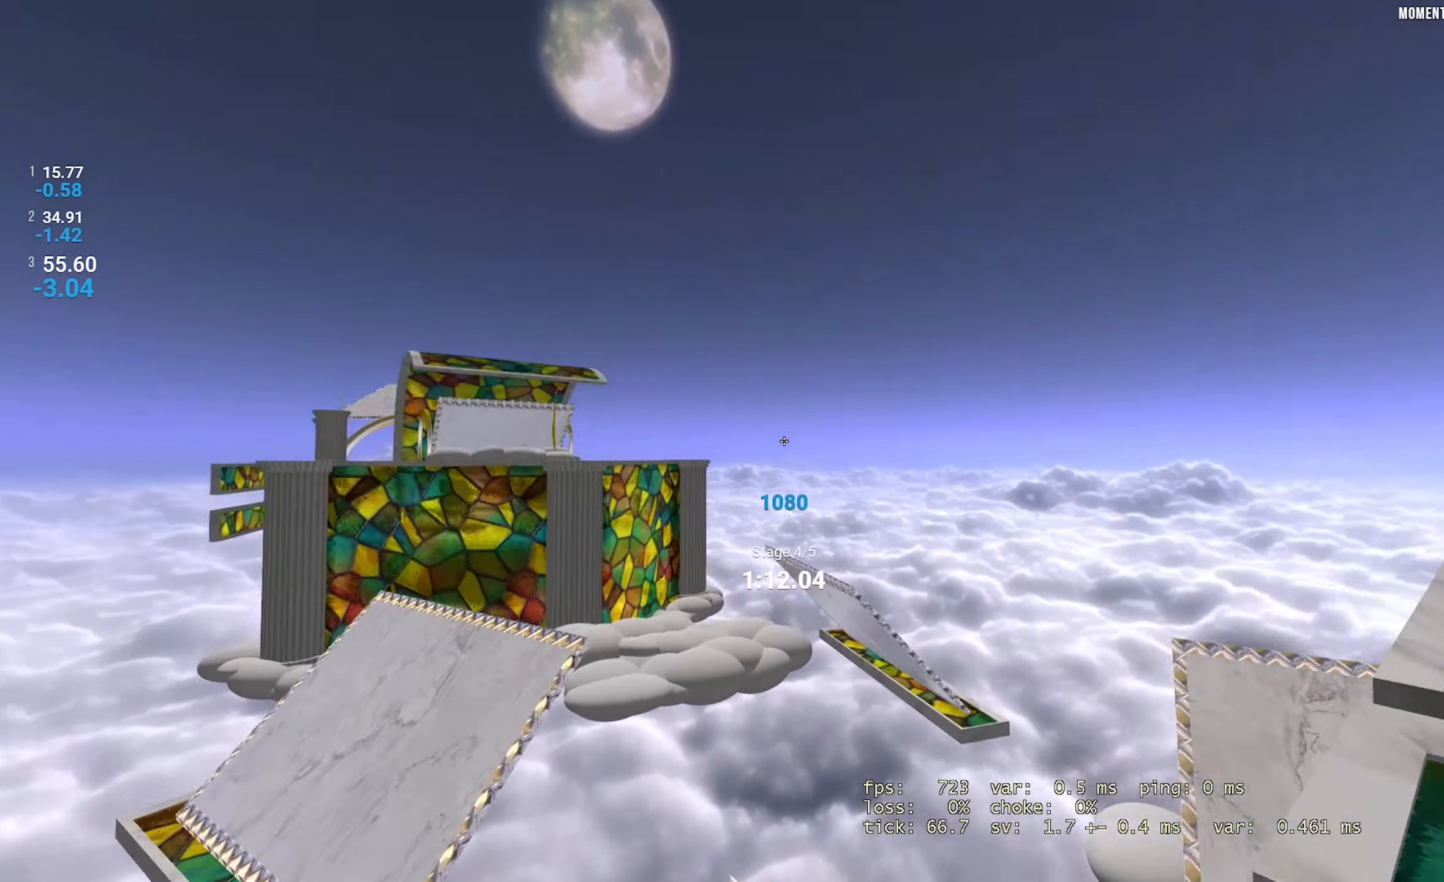
{"keys": ["right"], "events": []}
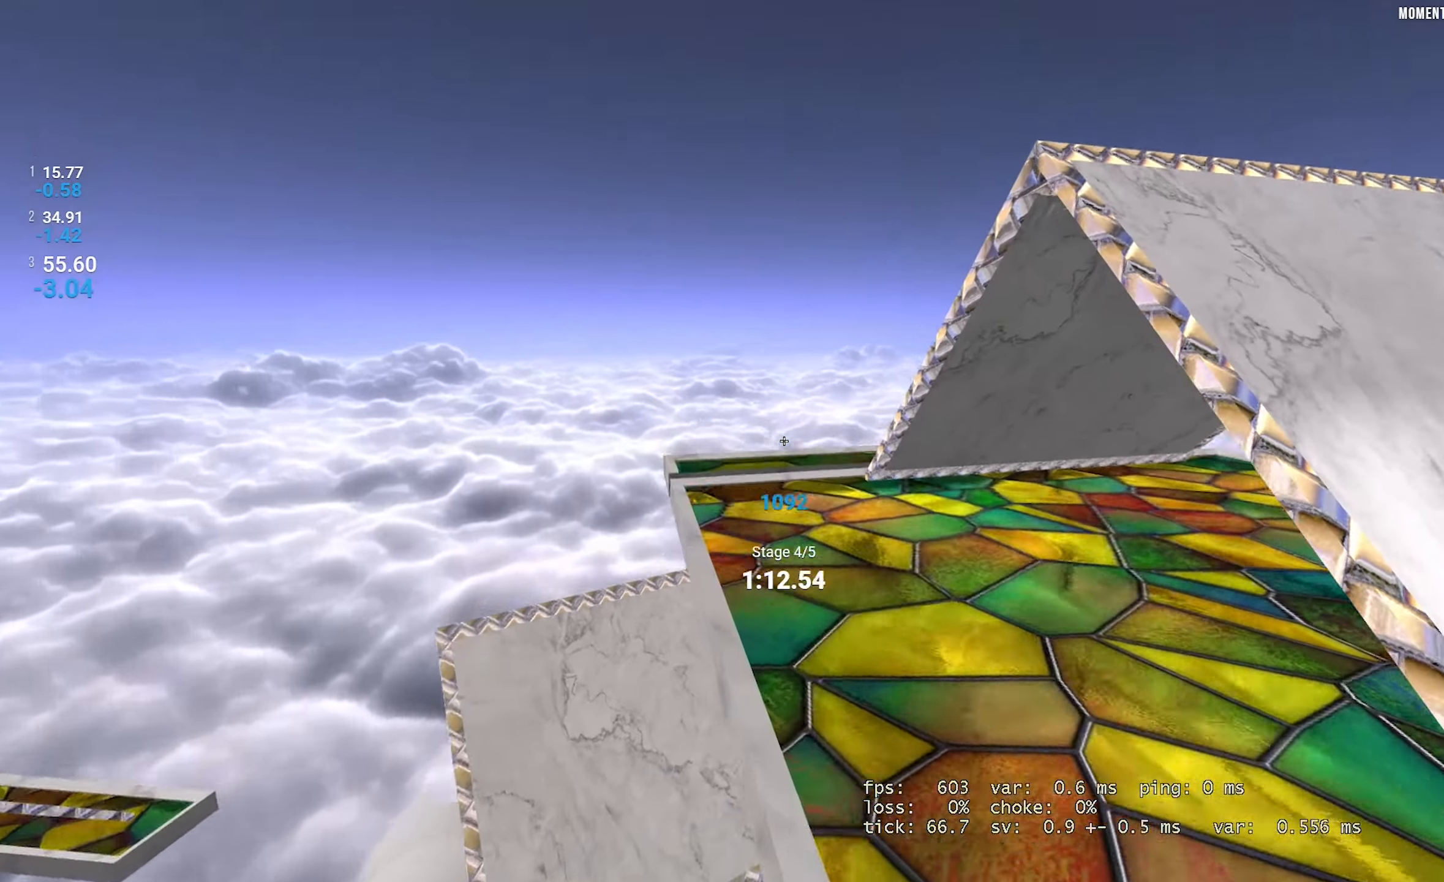
{"keys": ["right"], "events": []}
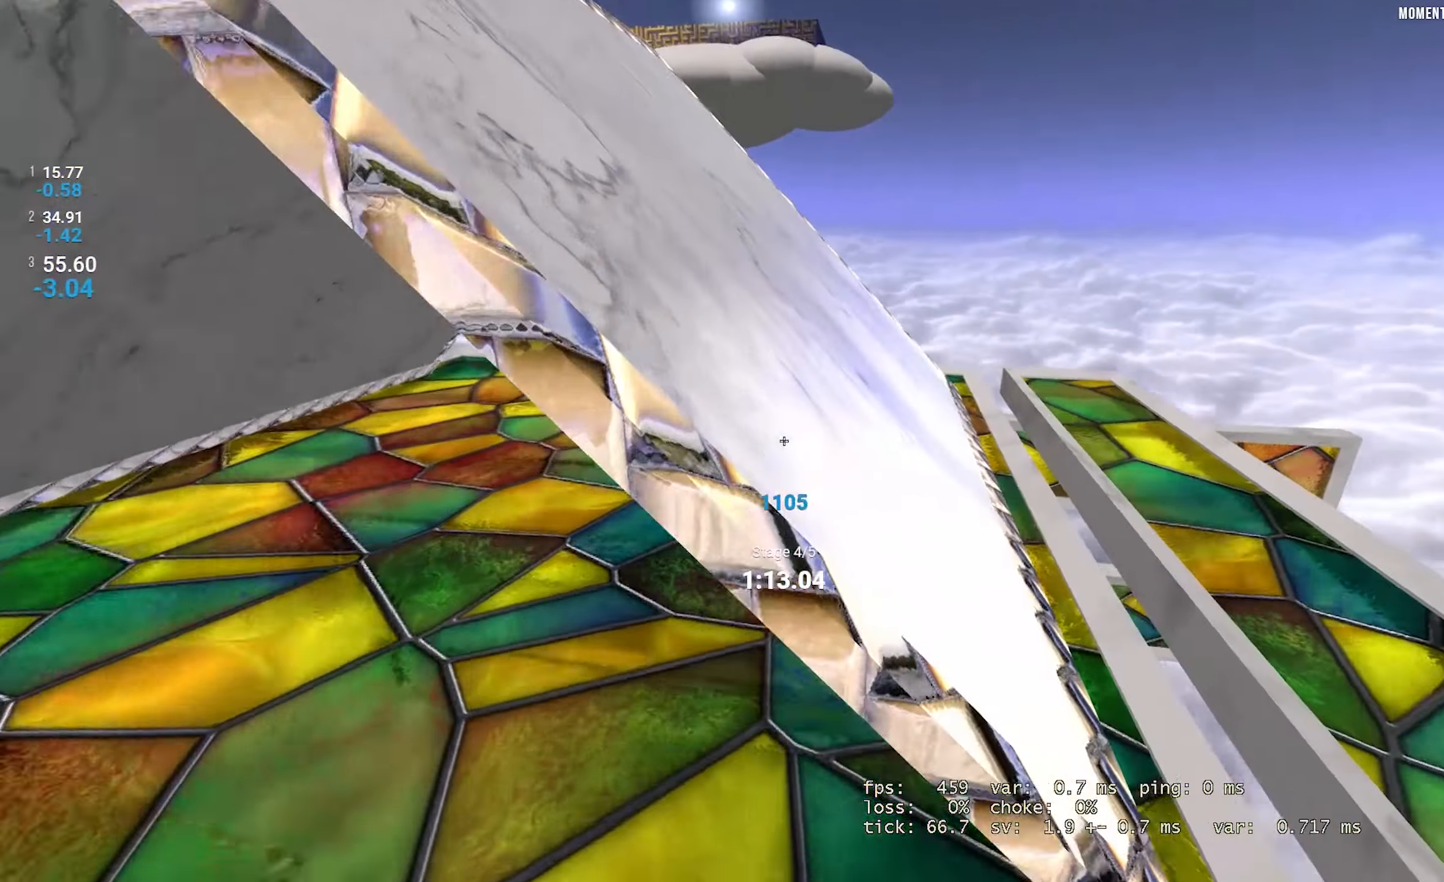
{"keys": ["left"]}
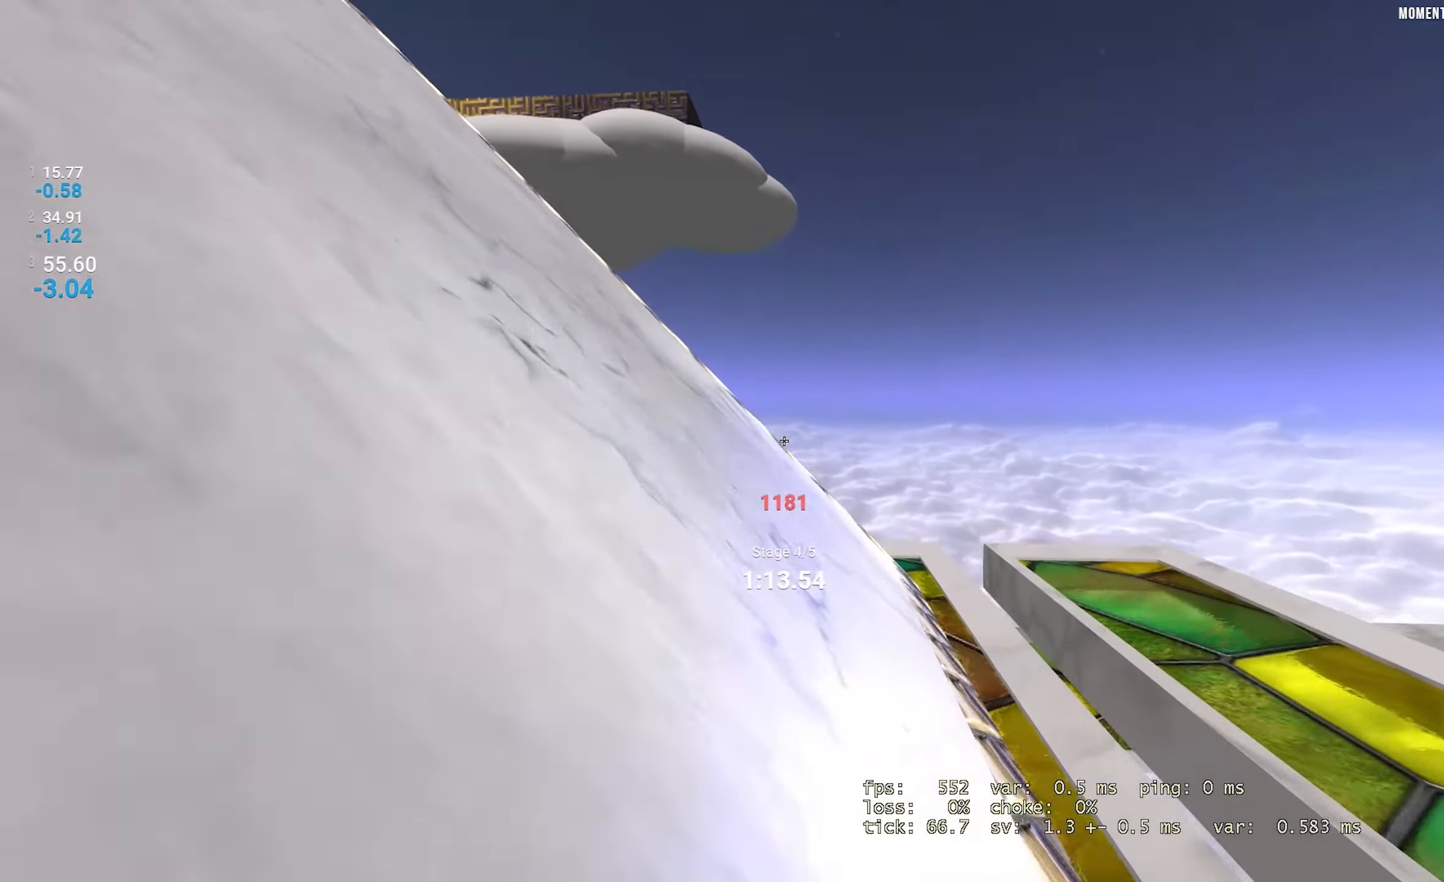
{"keys": ["left"], "events": []}
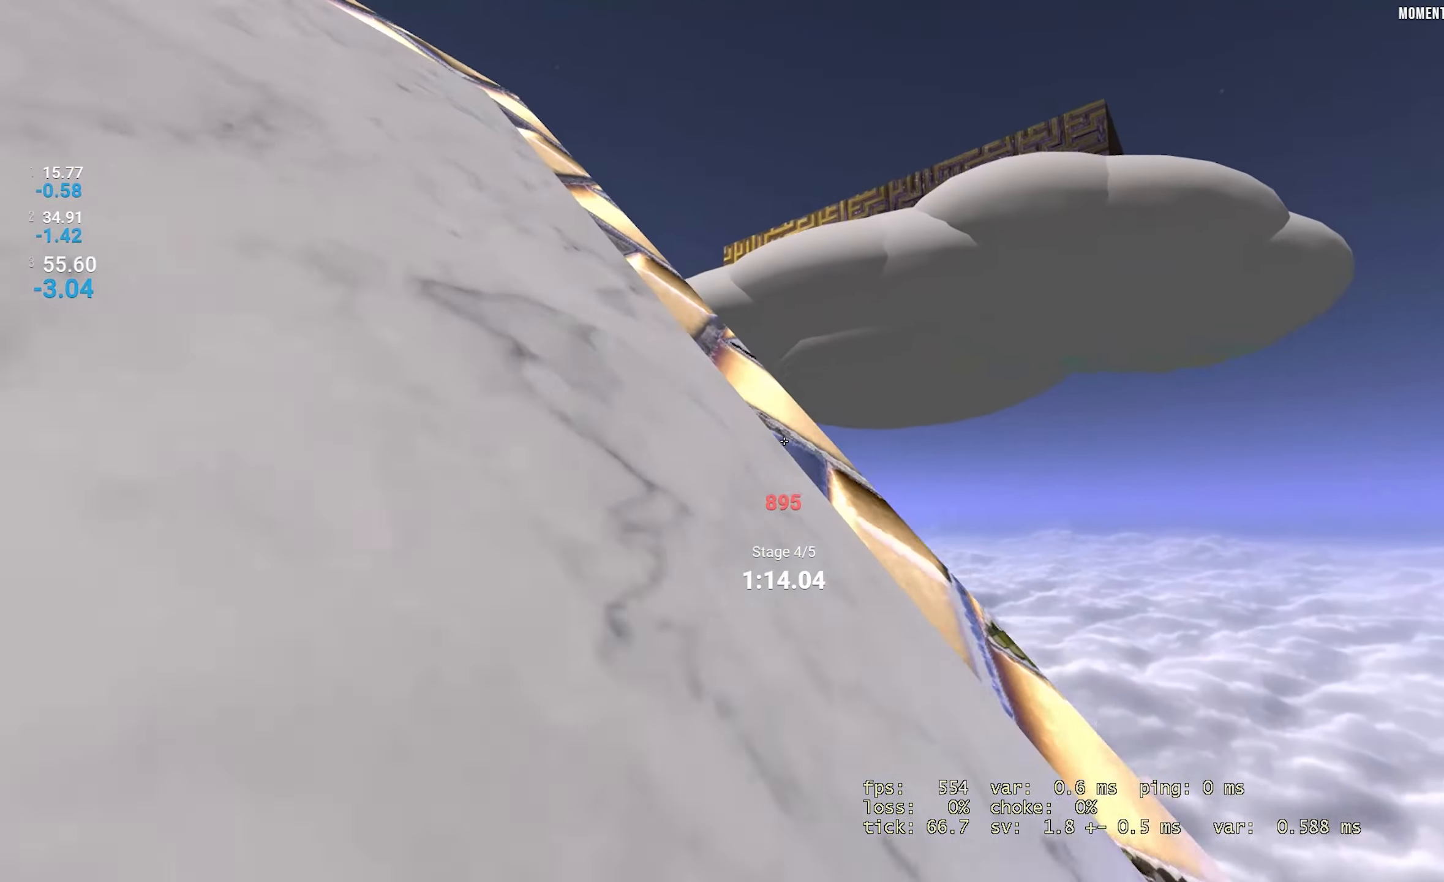
{"keys": ["right"], "events": [[433, "left", "up"], [433, "right", "down"]]}
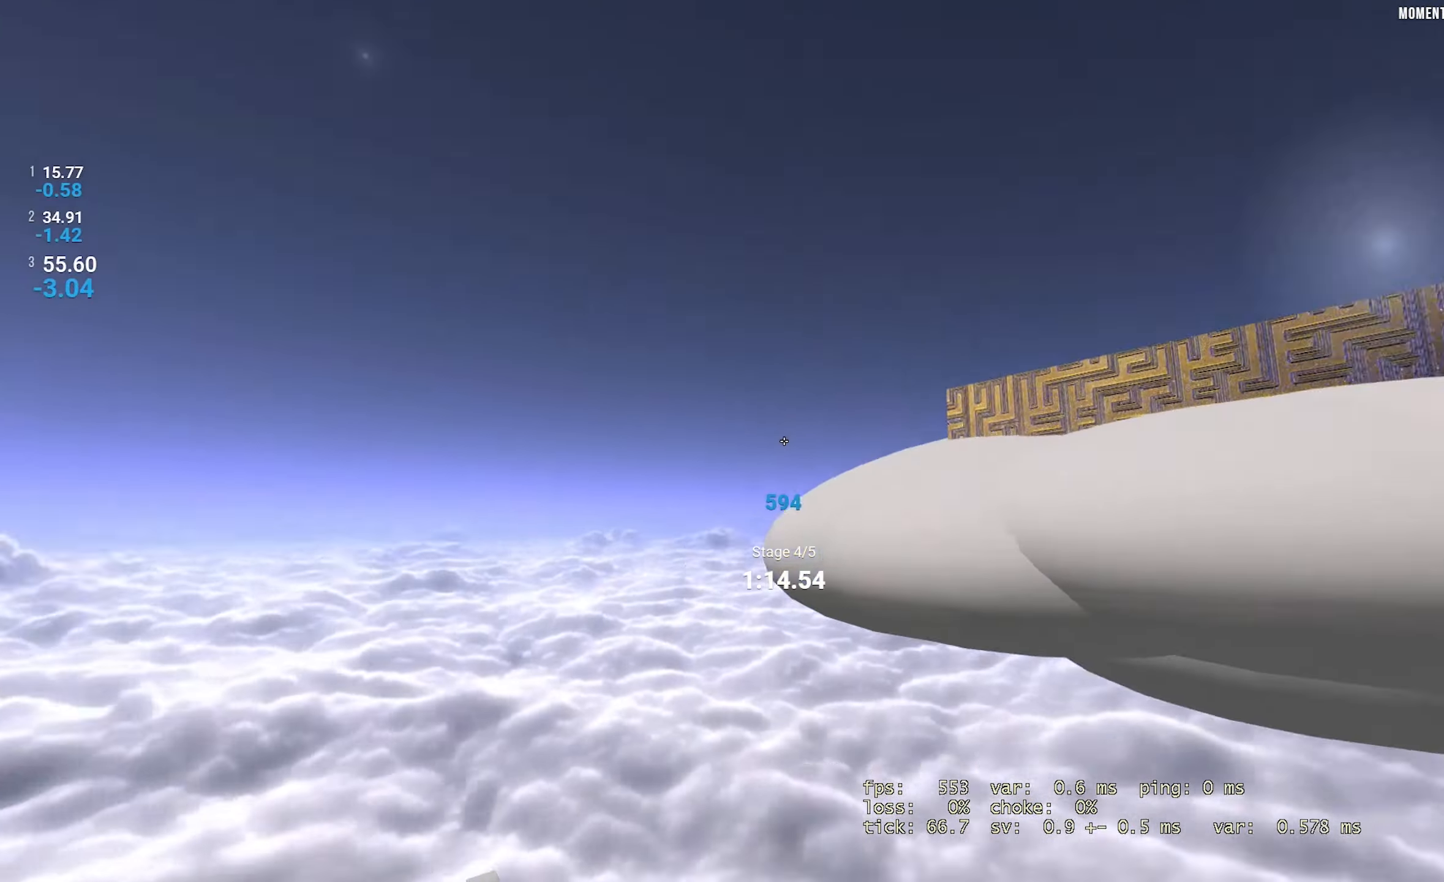
{"keys": ["right"], "events": [[216, "left", "down"], [250, "right", "up"], [366, "left", "up"], [366, "right", "down"]]}
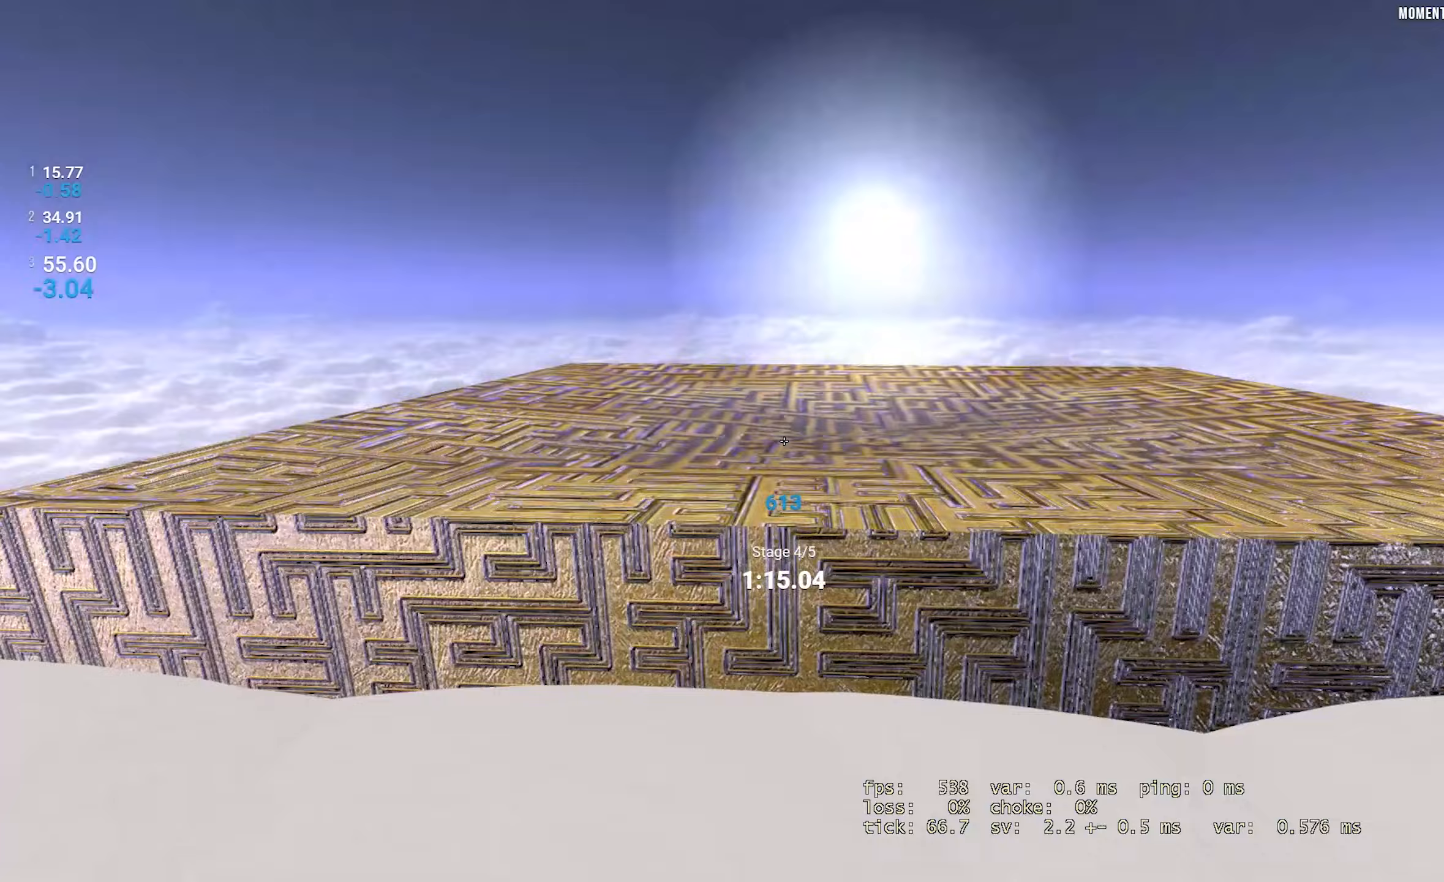
{"keys": ["up"], "events": [[117, "up", "down"], [150, "right", "up"]]}
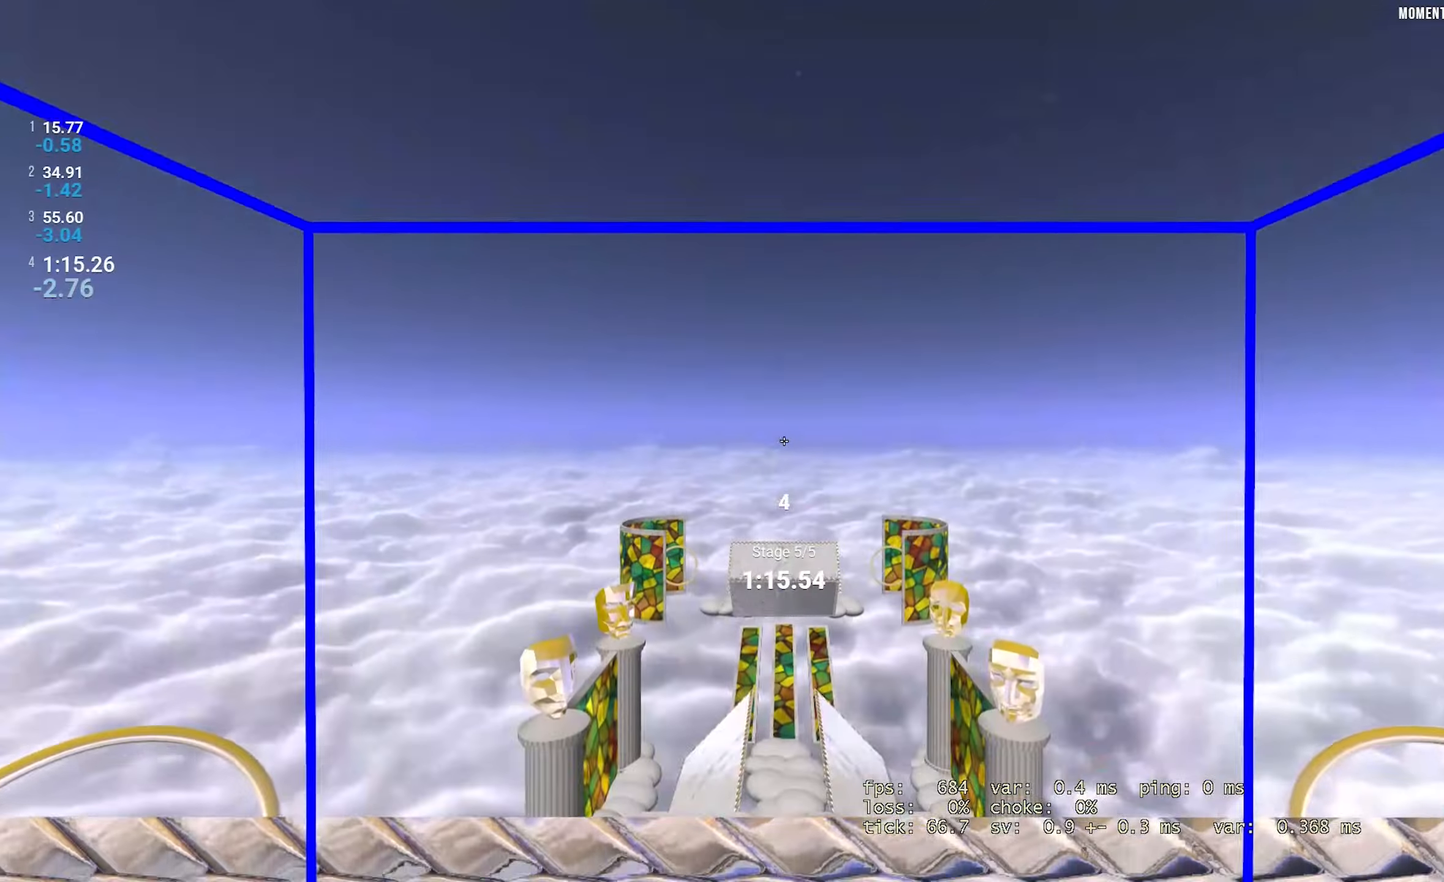
{"keys": ["up"], "events": []}
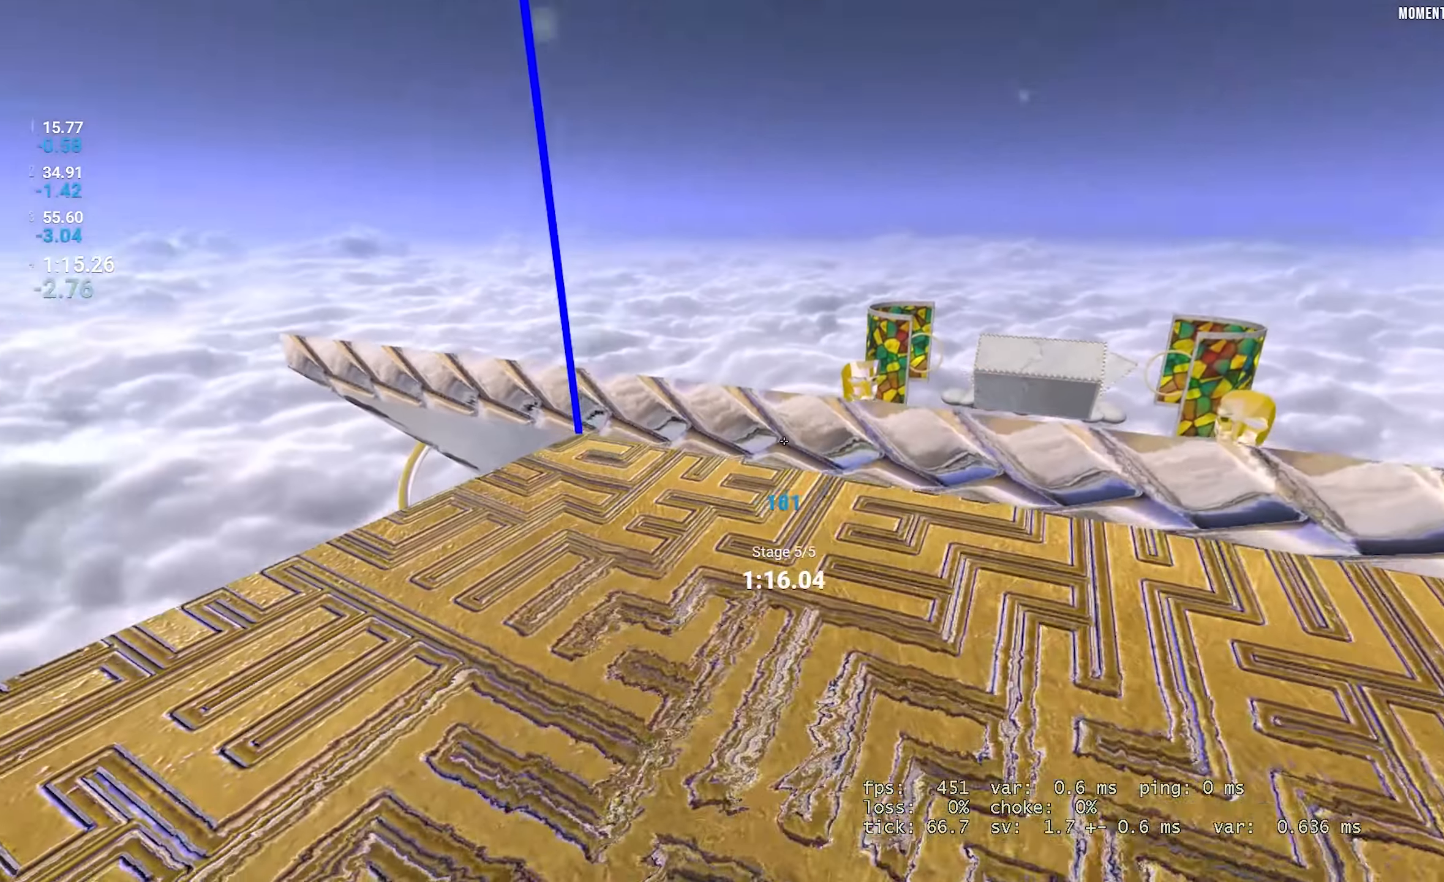
{"keys": ["right", "up"], "events": [[133, "right", "down"]]}
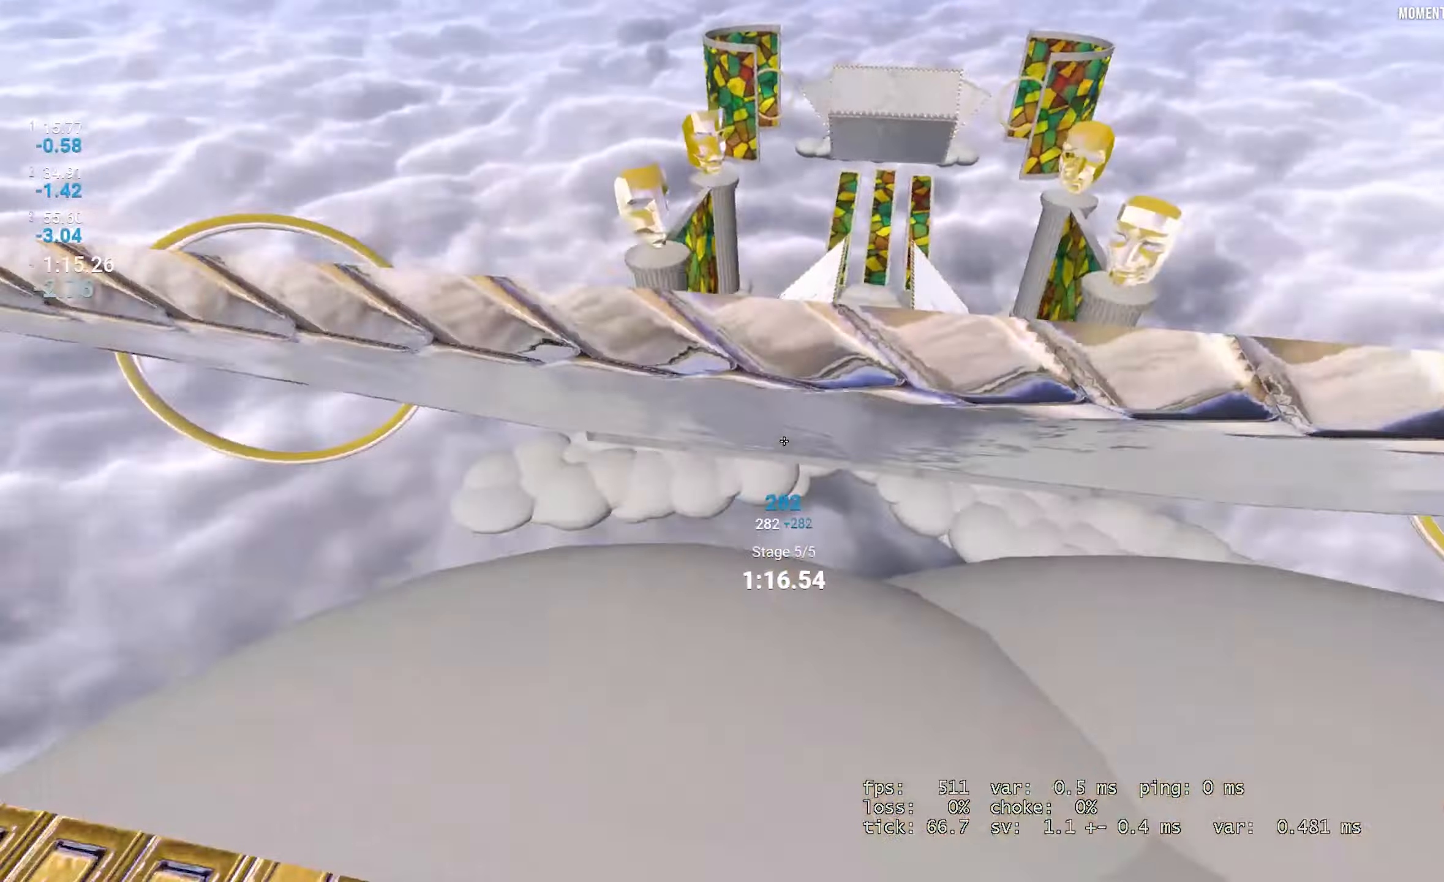
{"keys": ["left"], "events": [[83, "up", "up"], [200, "left", "down"], [233, "right", "up"]]}
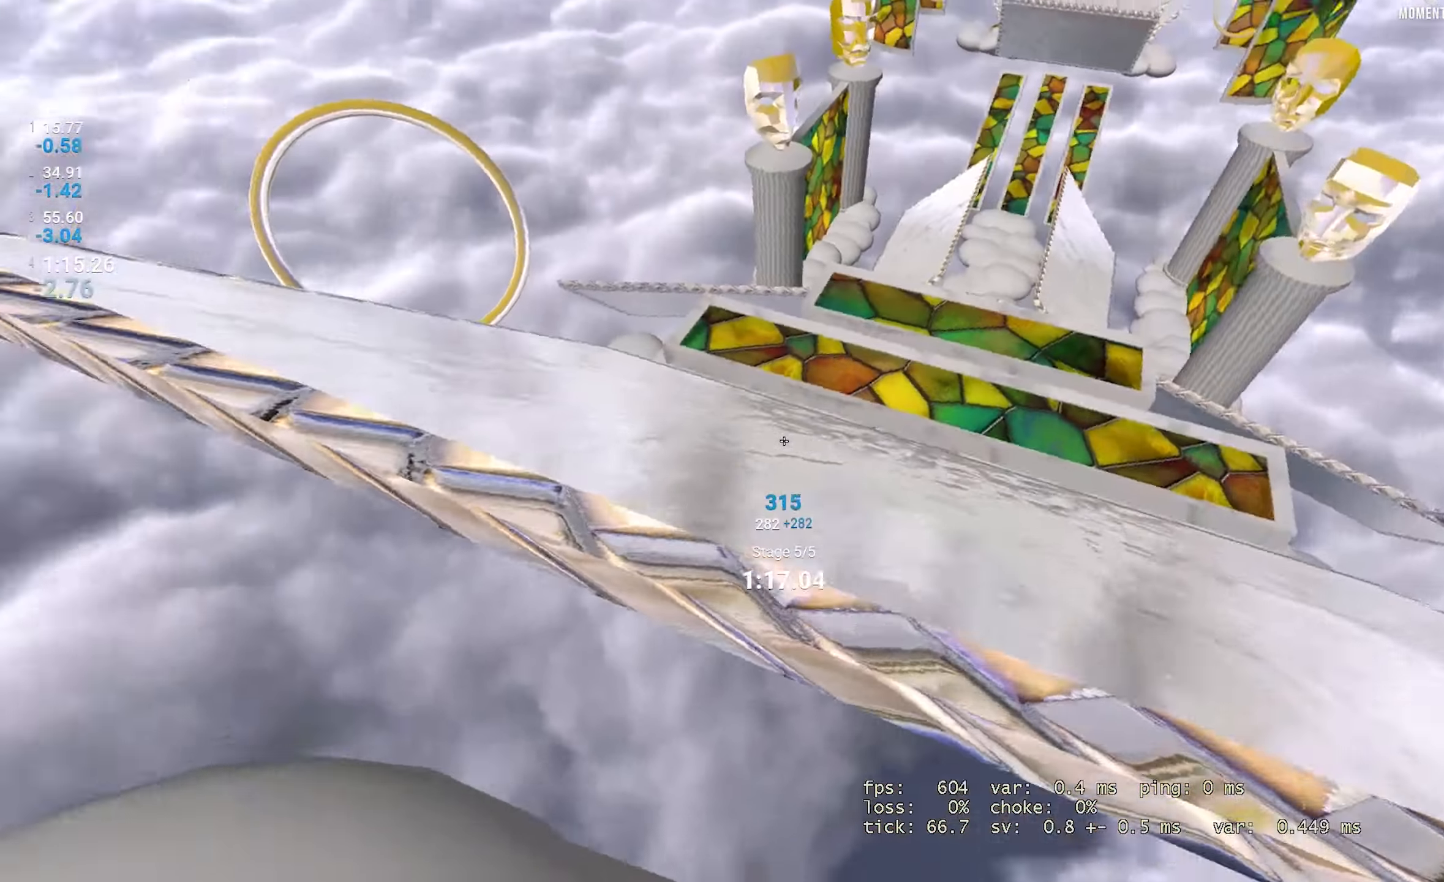
{"keys": ["right"], "events": [[167, "left", "up"], [167, "right", "down"]]}
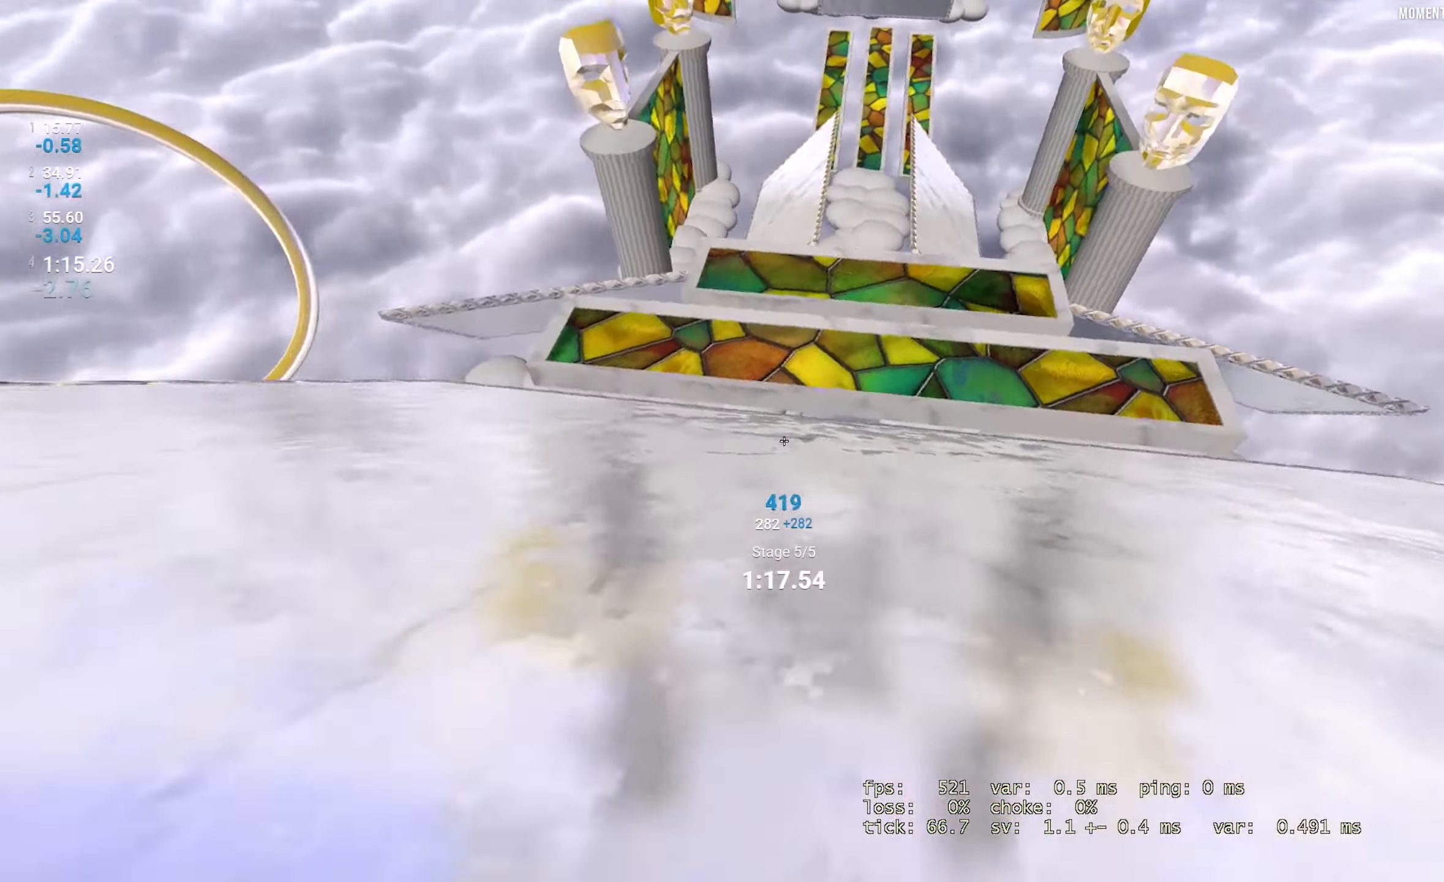
{"keys": ["right"], "events": []}
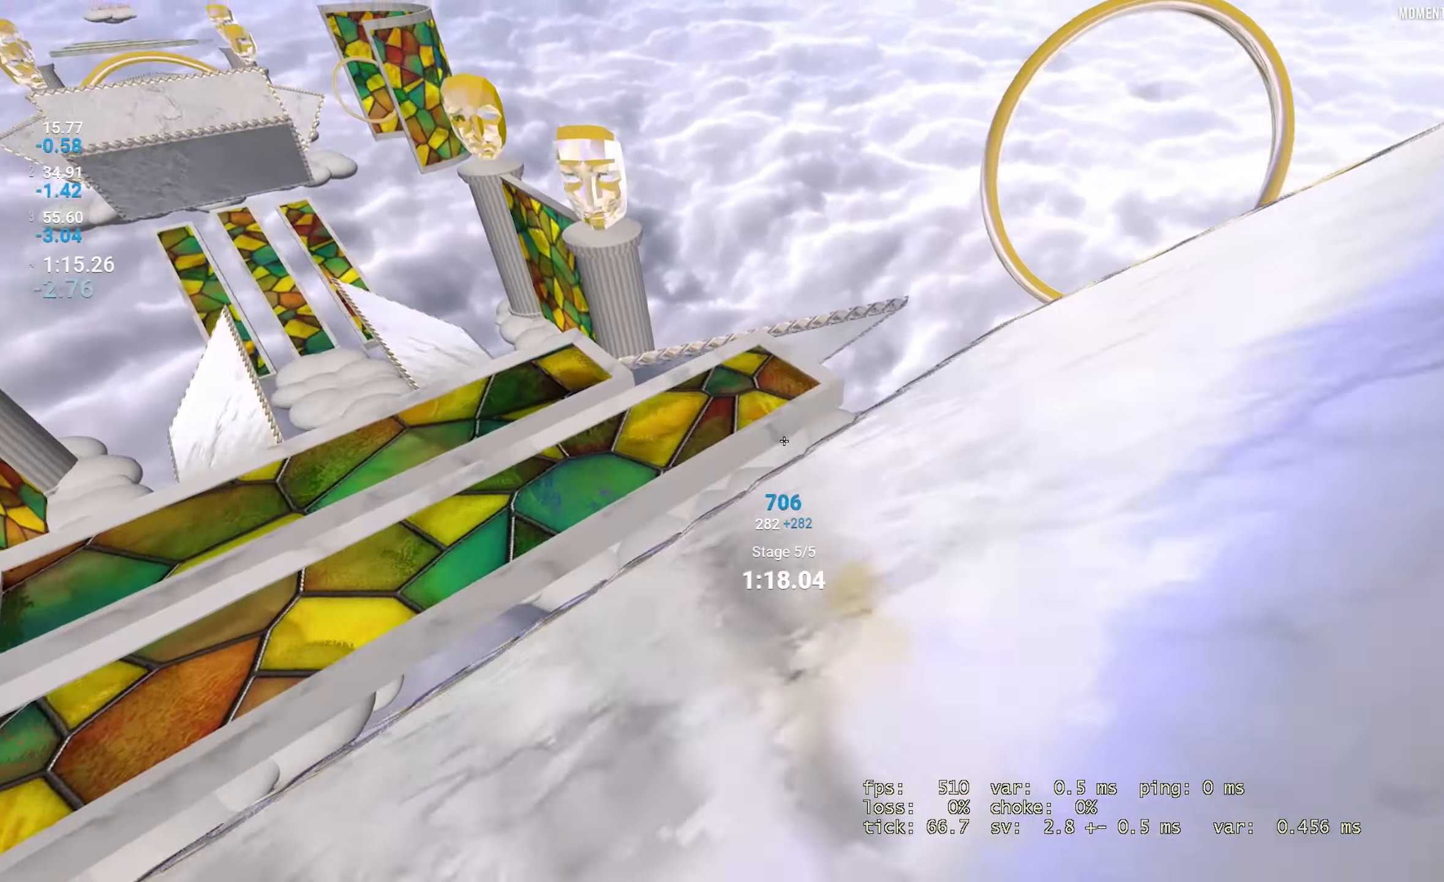
{"keys": ["right"], "events": []}
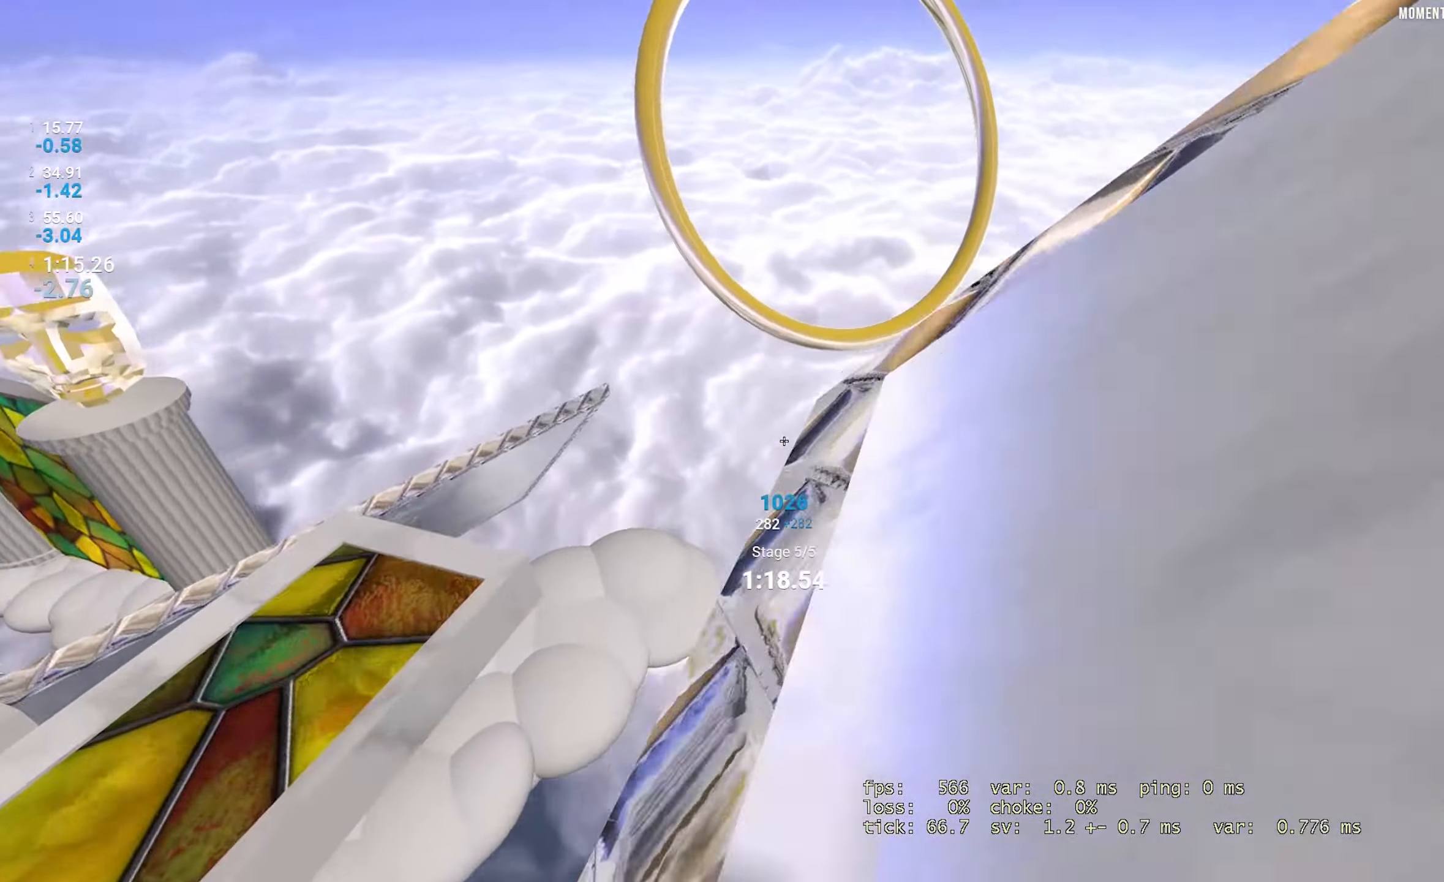
{"keys": ["left"], "events": [[283, "left", "down"], [283, "right", "up"]]}
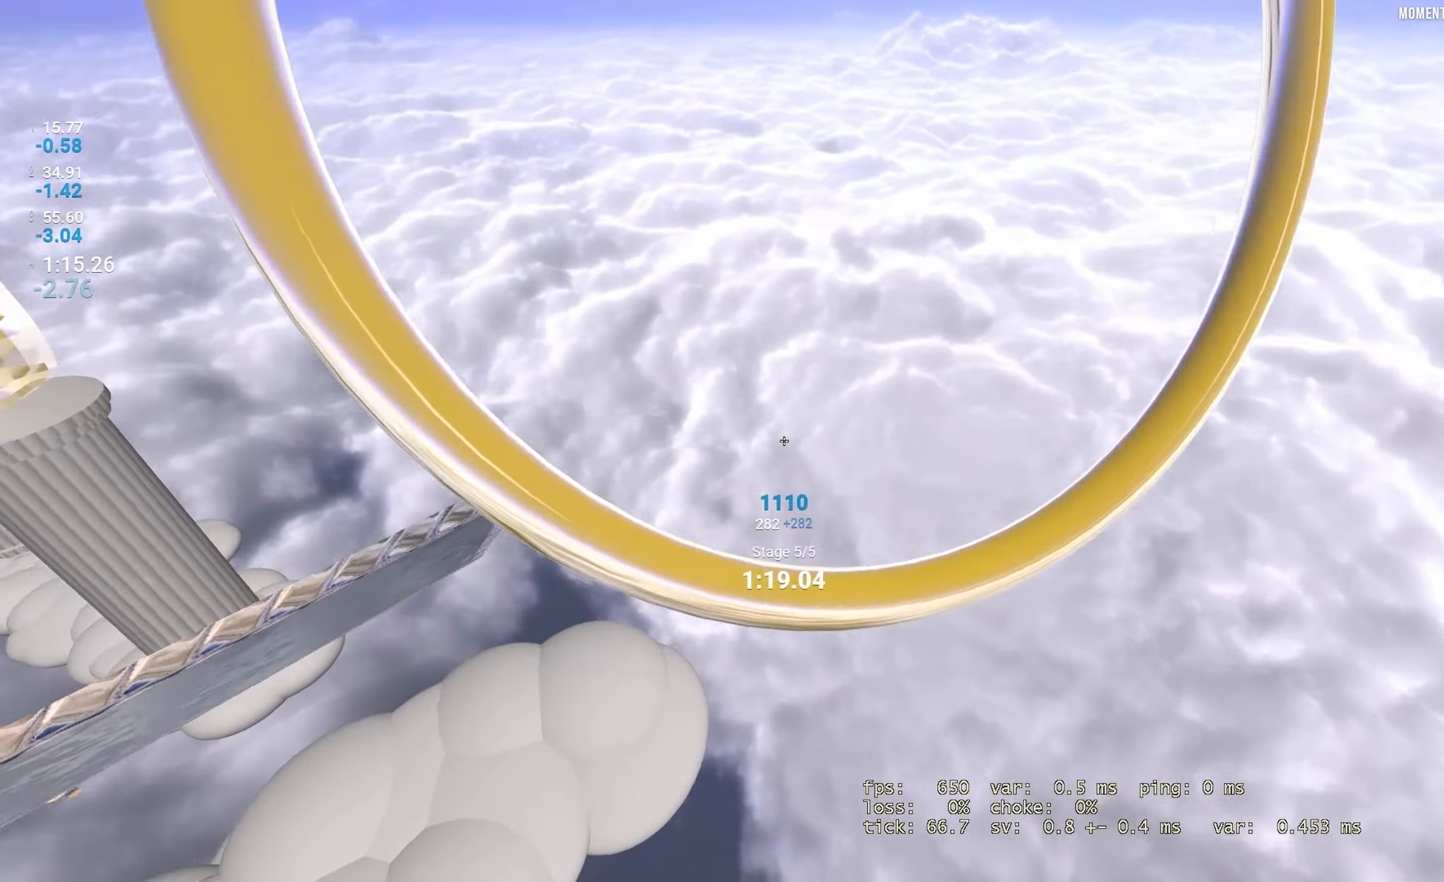
{"keys": ["left"], "events": []}